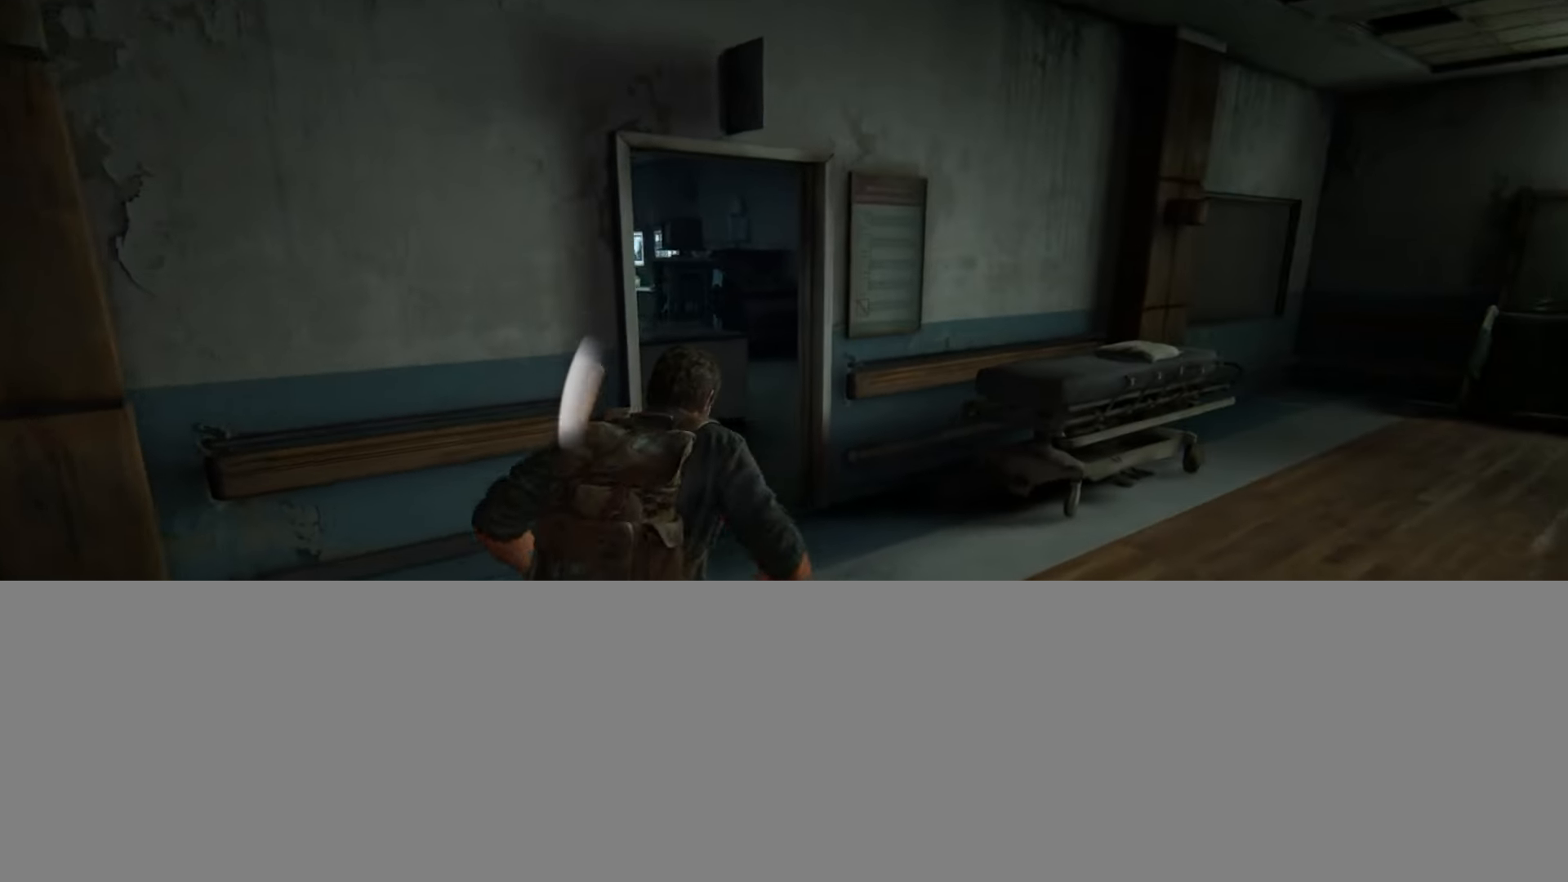
Gameplay with a controller (PlayStation layout); each line is a JSON object with the inputs held at the frame after it. "events" lists button and stick changes between this image and that frame as [ms after this image, input, new state], when the widget could be followed in between.
{"buttons": ["L2"], "left_stick": "up", "right_stick": "down", "events": [[417, "right_stick", "down"]]}
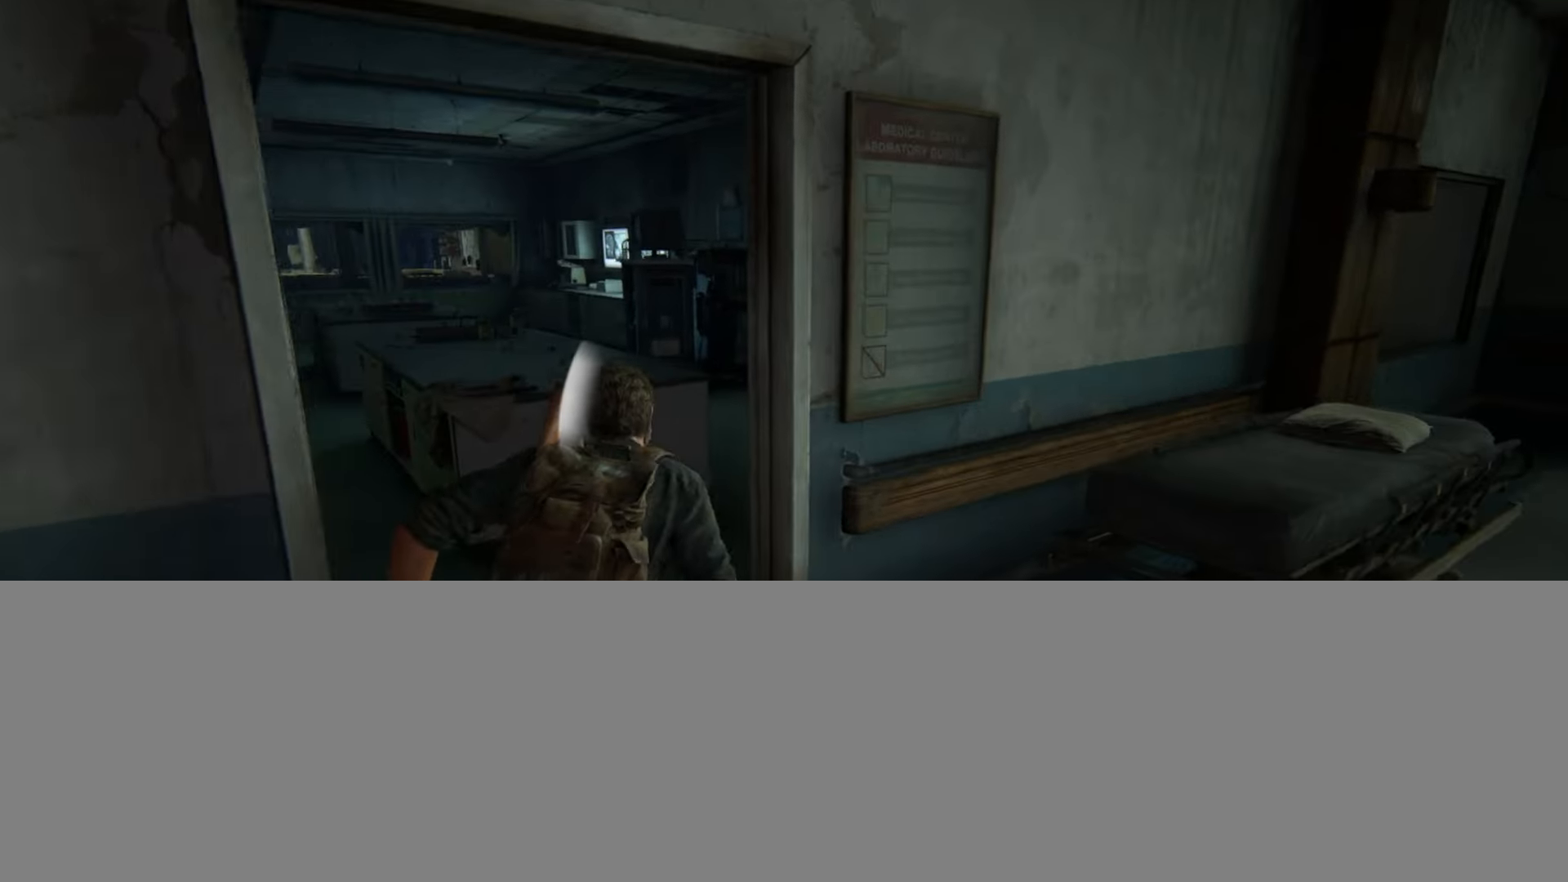
{"buttons": ["L2"], "left_stick": "up", "right_stick": "left", "events": [[50, "left_stick", "up-right"], [100, "right_stick", "center"], [200, "right_stick", "left"], [384, "left_stick", "up"]]}
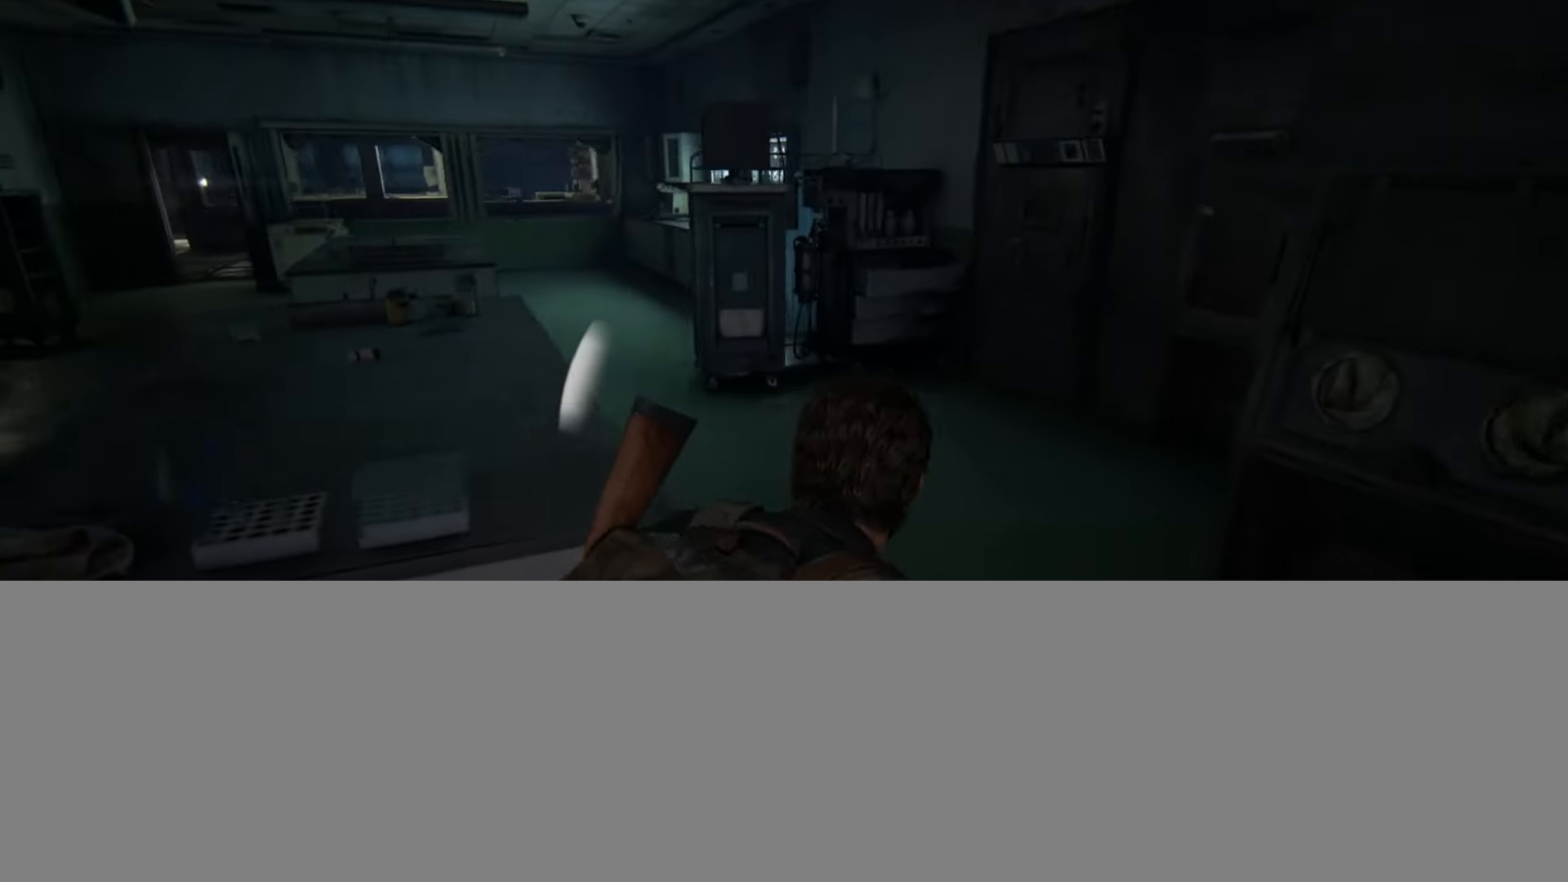
{"buttons": ["L2"], "left_stick": "up", "right_stick": "center", "events": [[100, "right_stick", "center"]]}
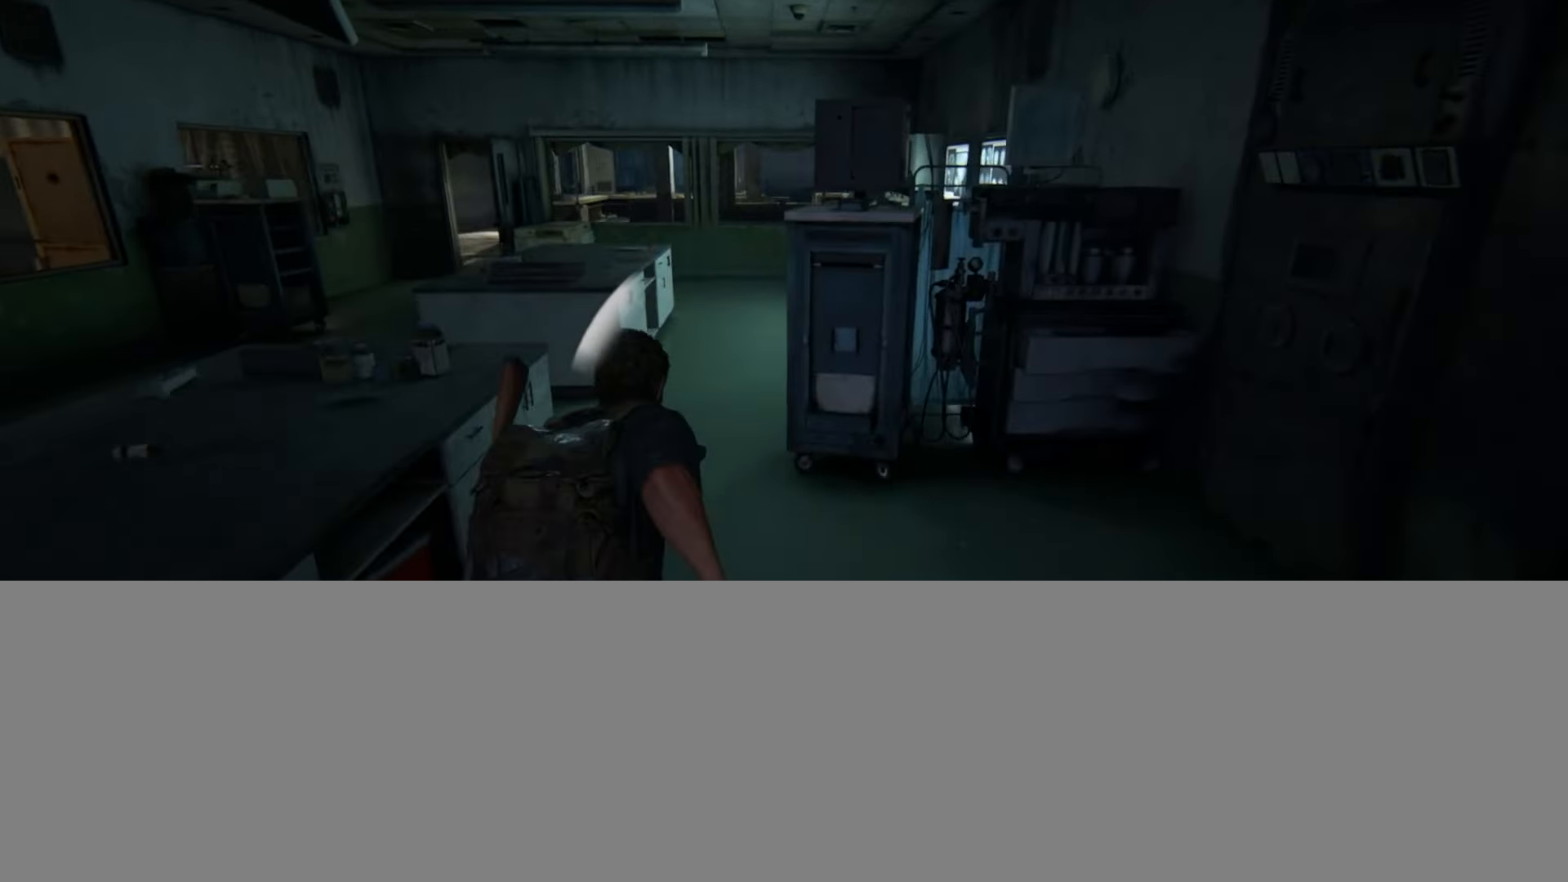
{"buttons": ["L2"], "left_stick": "up", "right_stick": "center", "events": [[17, "right_stick", "down-right"], [117, "right_stick", "center"]]}
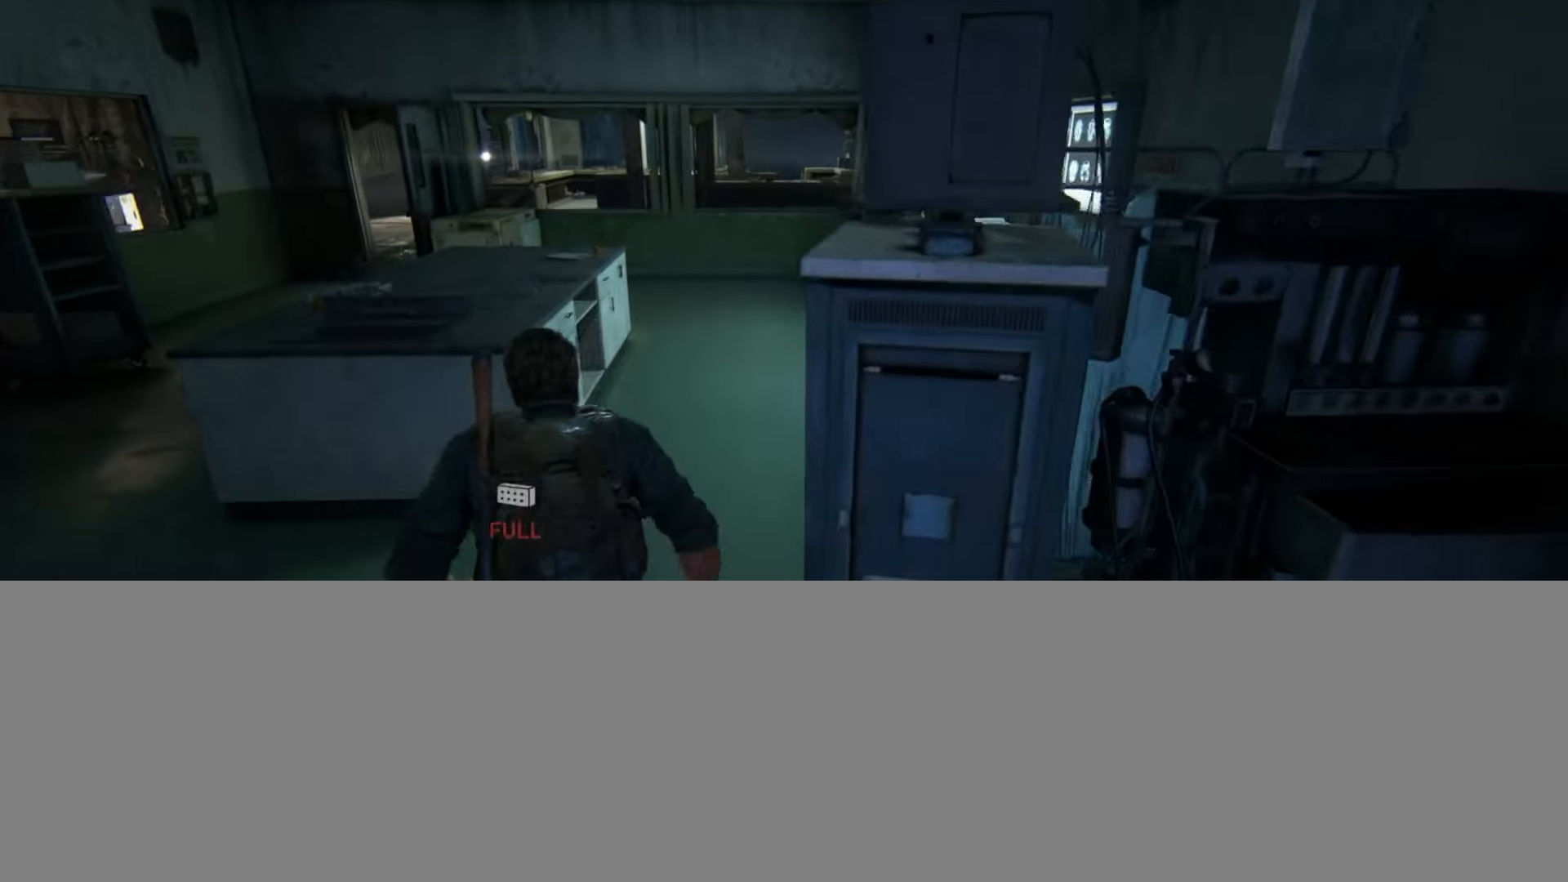
{"buttons": [], "left_stick": "up", "right_stick": "center", "events": [[183, "CIRCLE", "down"], [317, "CIRCLE", "up"], [383, "L2", "up"]]}
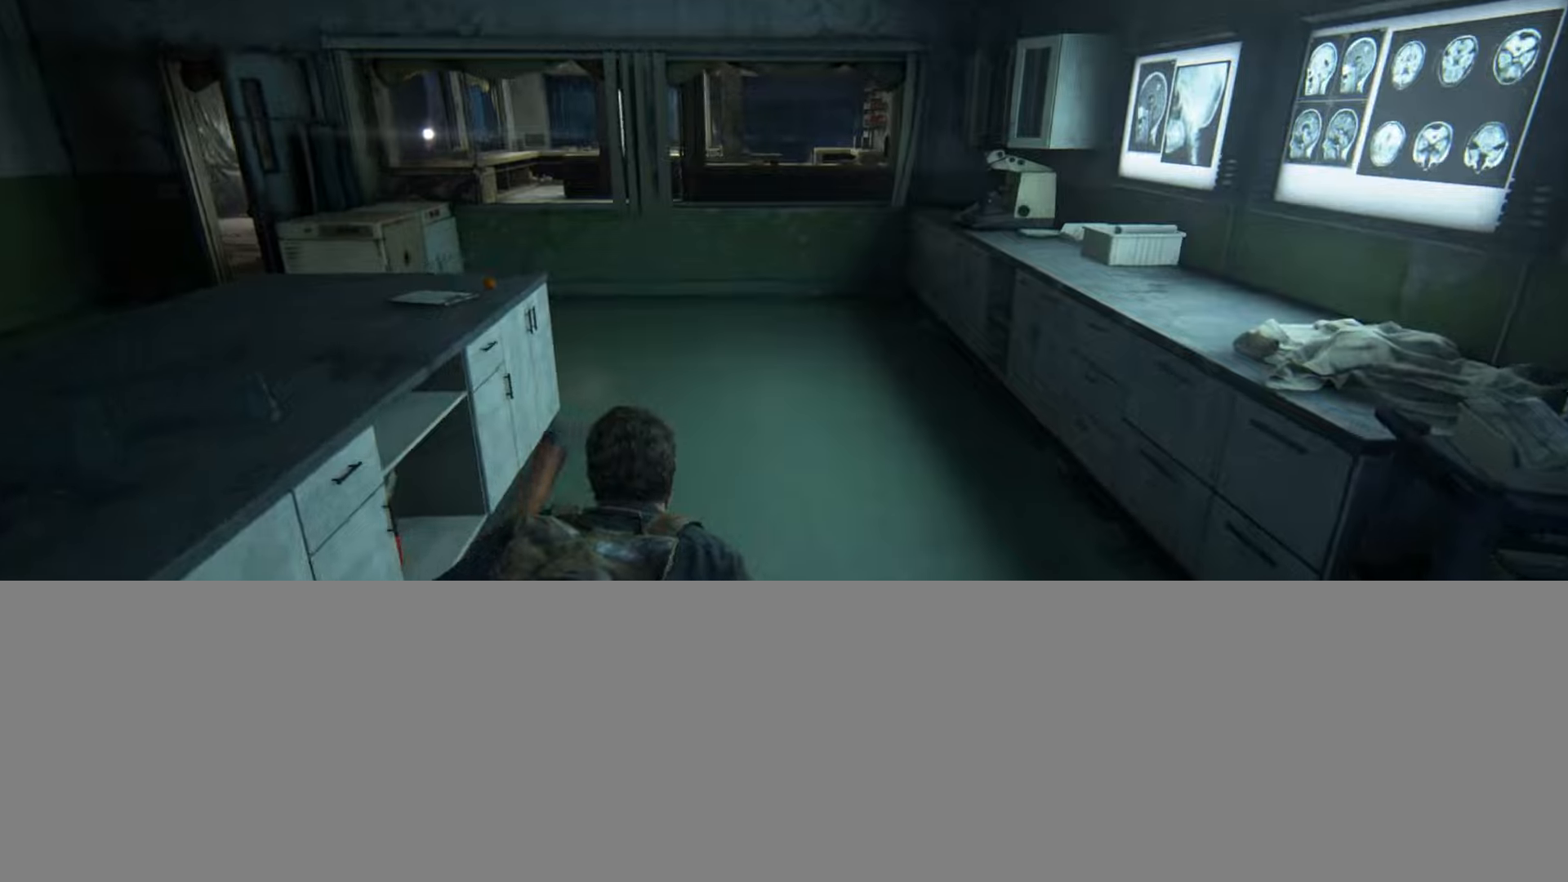
{"buttons": [], "left_stick": "up", "right_stick": "center", "events": [[50, "right_stick", "up-right"], [217, "right_stick", "center"]]}
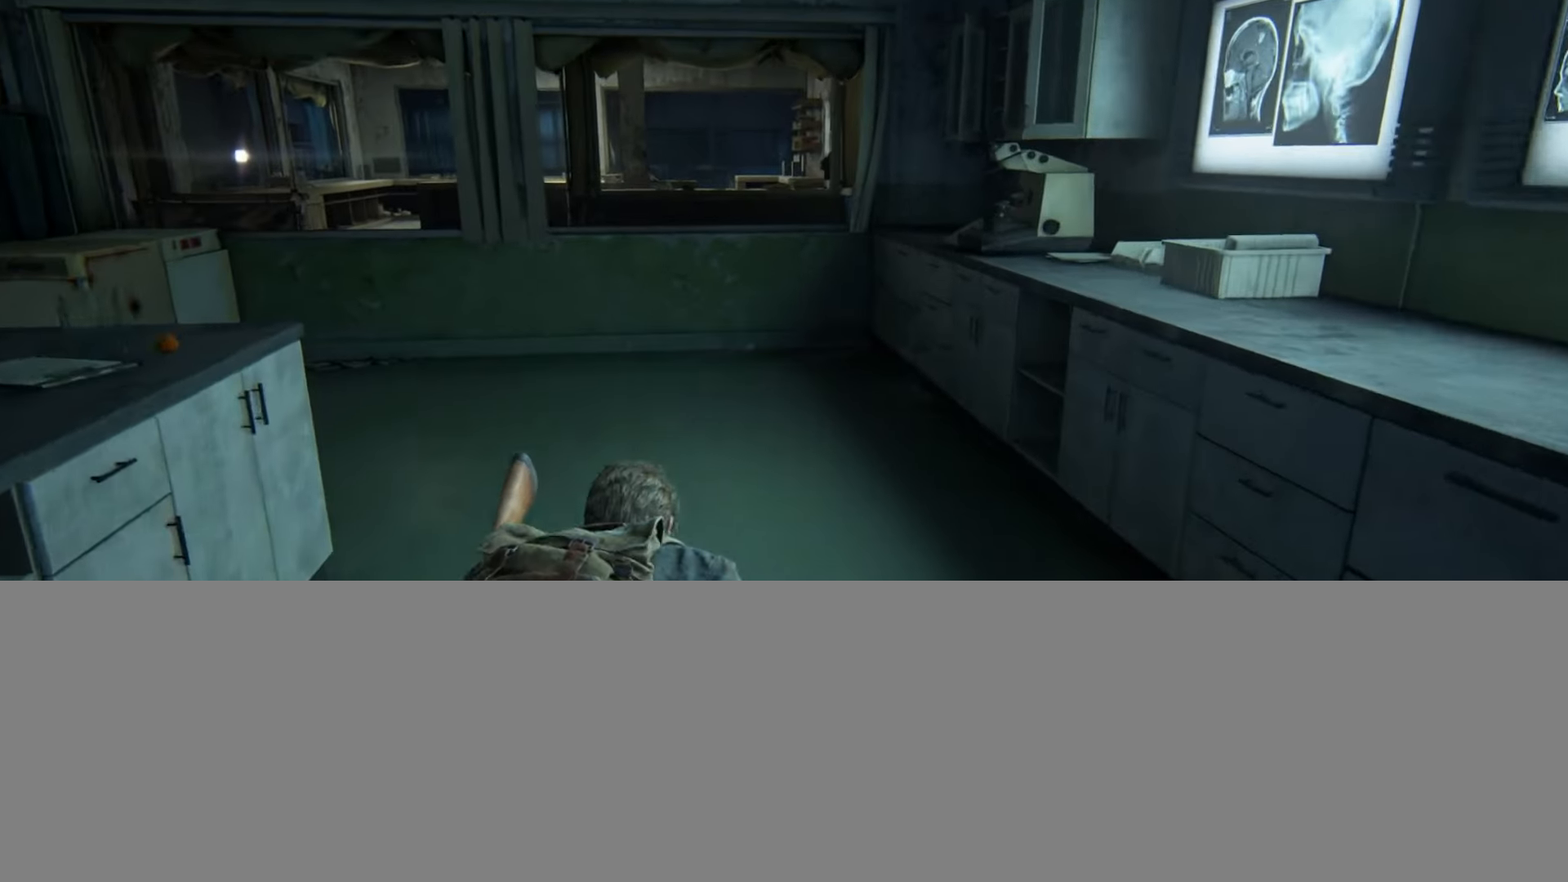
{"buttons": [], "left_stick": "up", "right_stick": "center", "events": [[166, "right_stick", "down-right"], [283, "right_stick", "center"]]}
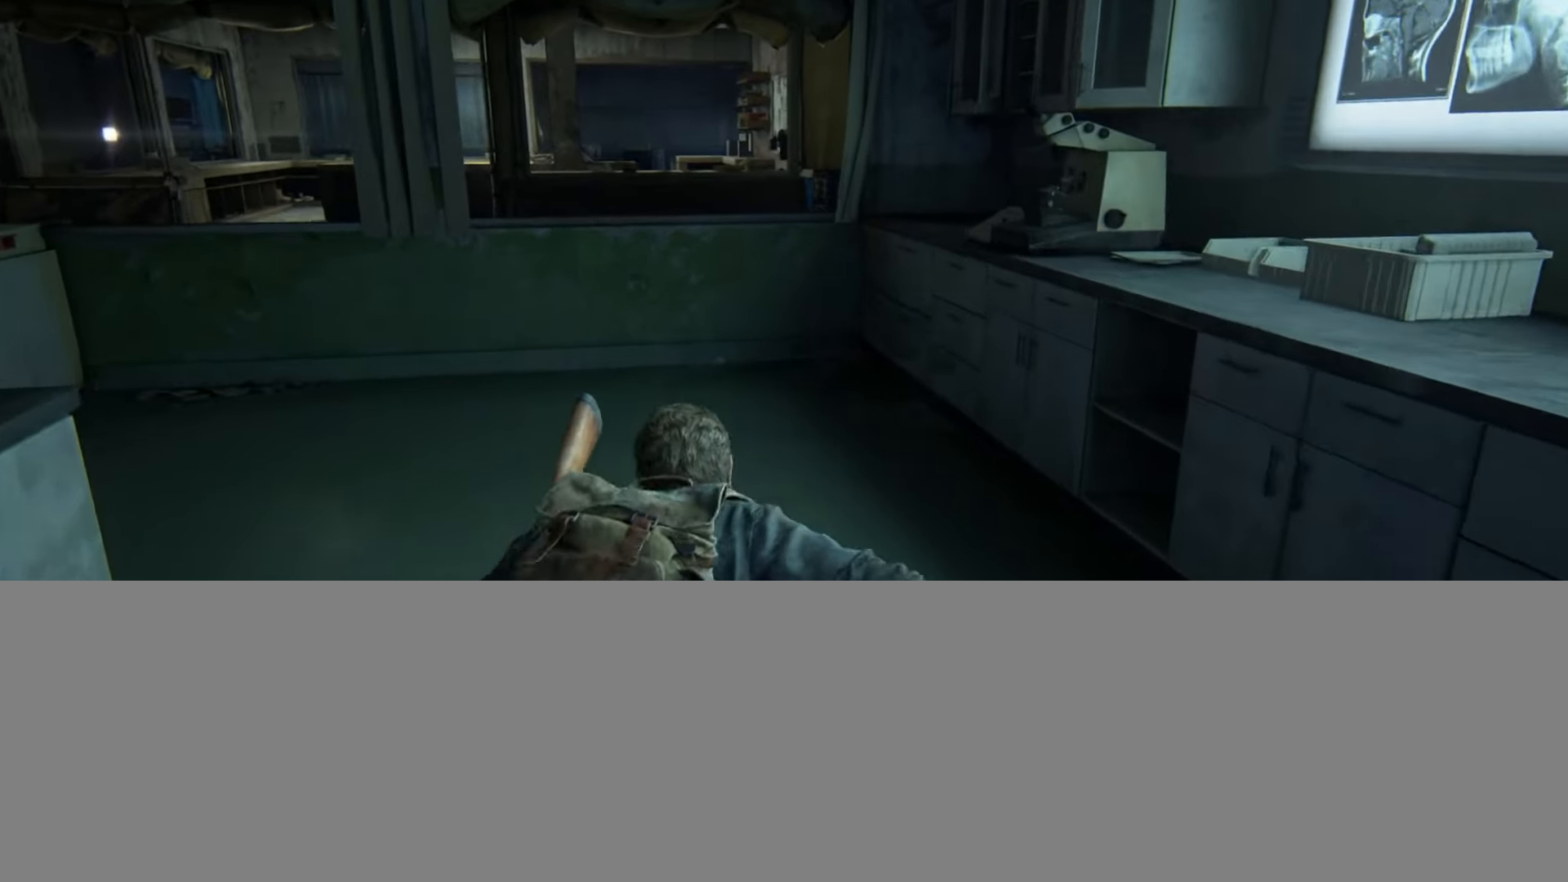
{"buttons": ["DPAD_RIGHT"], "left_stick": "up", "right_stick": "right", "events": [[250, "CIRCLE", "down"], [384, "CIRCLE", "up"], [400, "right_stick", "right"], [501, "DPAD_RIGHT", "down"]]}
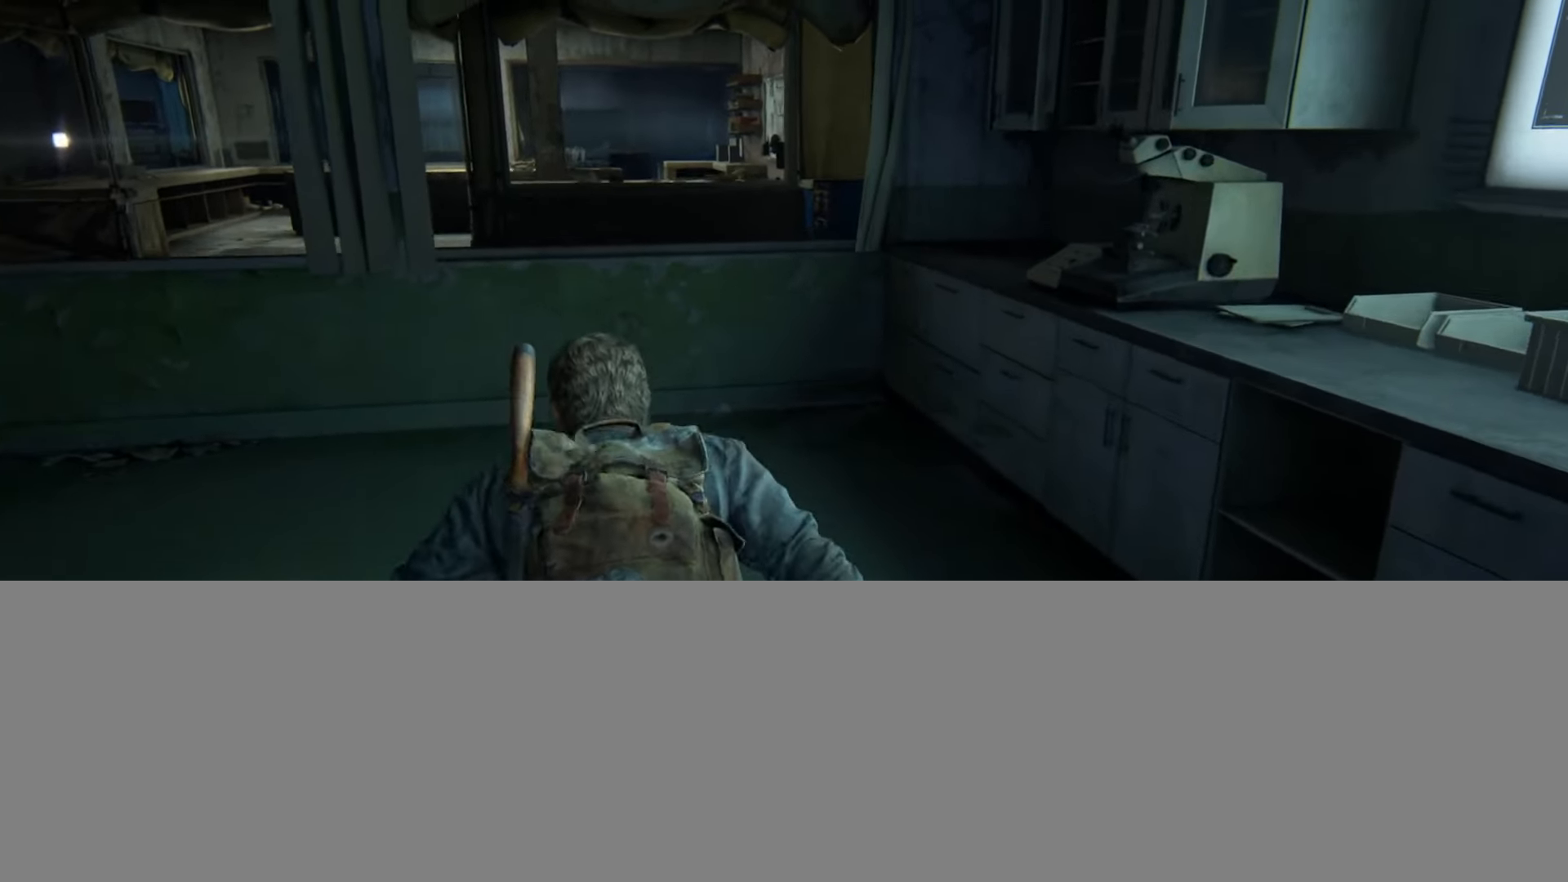
{"buttons": [], "left_stick": "up", "right_stick": "center", "events": [[33, "right_stick", "center"], [83, "DPAD_RIGHT", "up"], [216, "right_stick", "right"], [367, "right_stick", "center"]]}
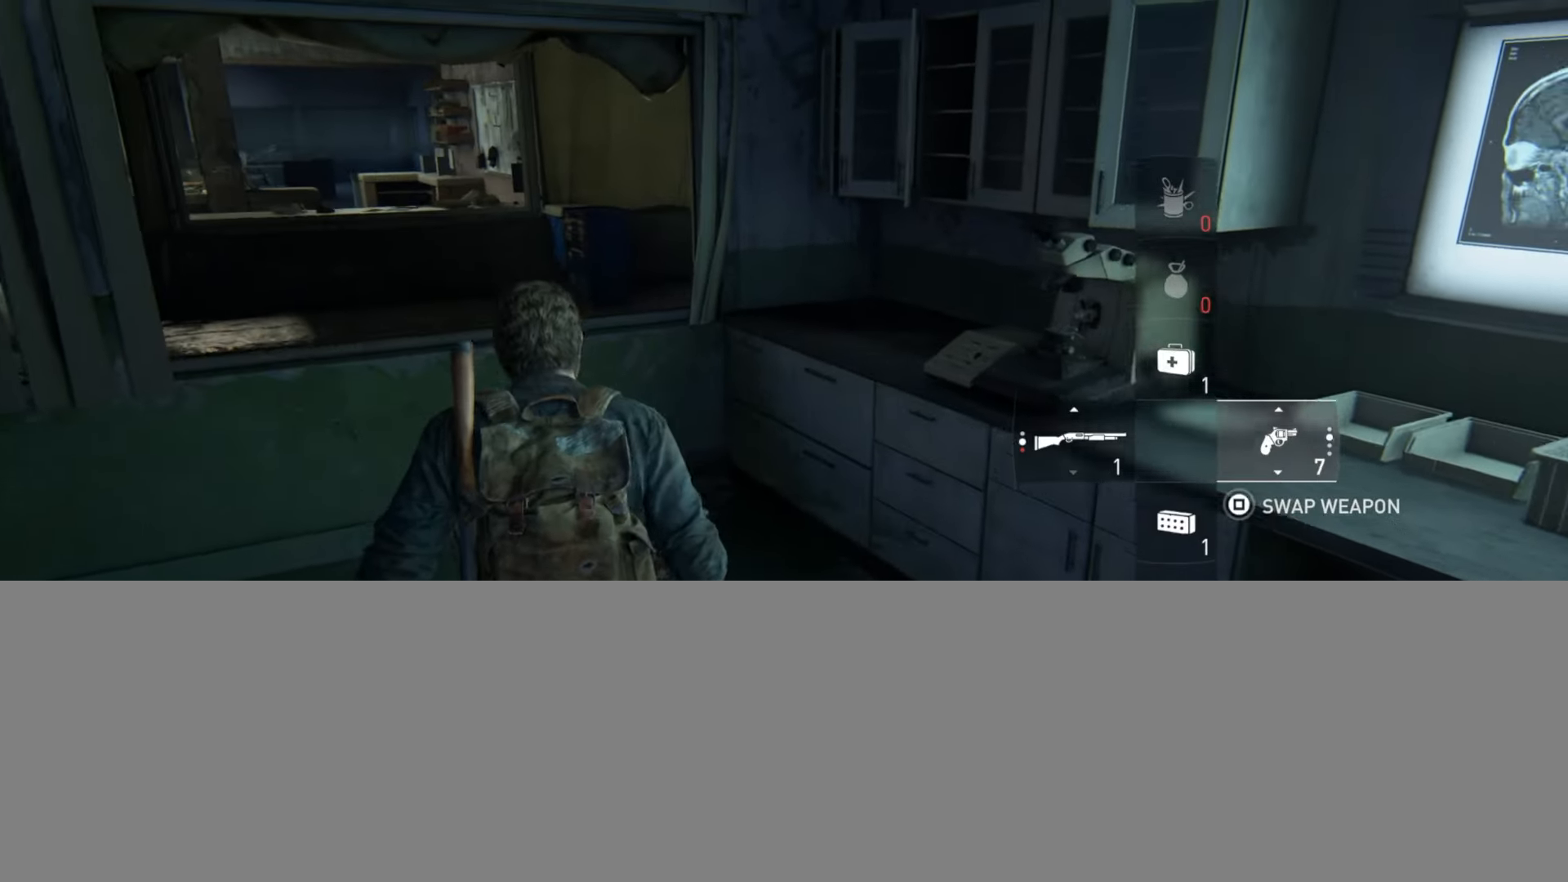
{"buttons": [], "left_stick": "up", "right_stick": "center", "events": [[167, "L2", "down"], [200, "CROSS", "down"], [284, "L2", "up"], [317, "CROSS", "up"]]}
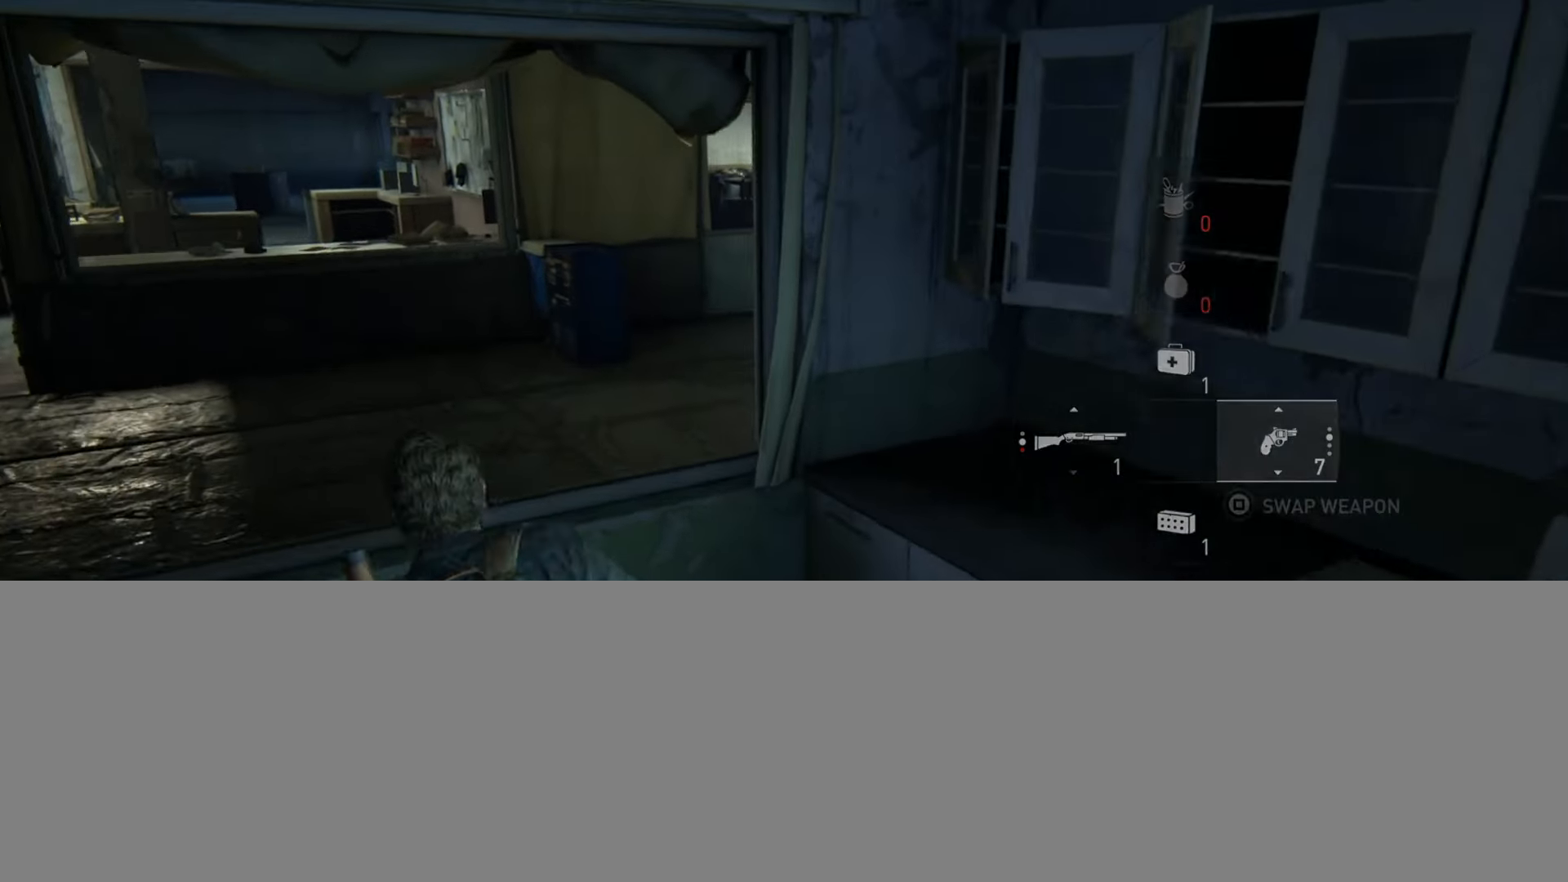
{"buttons": [], "left_stick": "up", "right_stick": "center", "events": []}
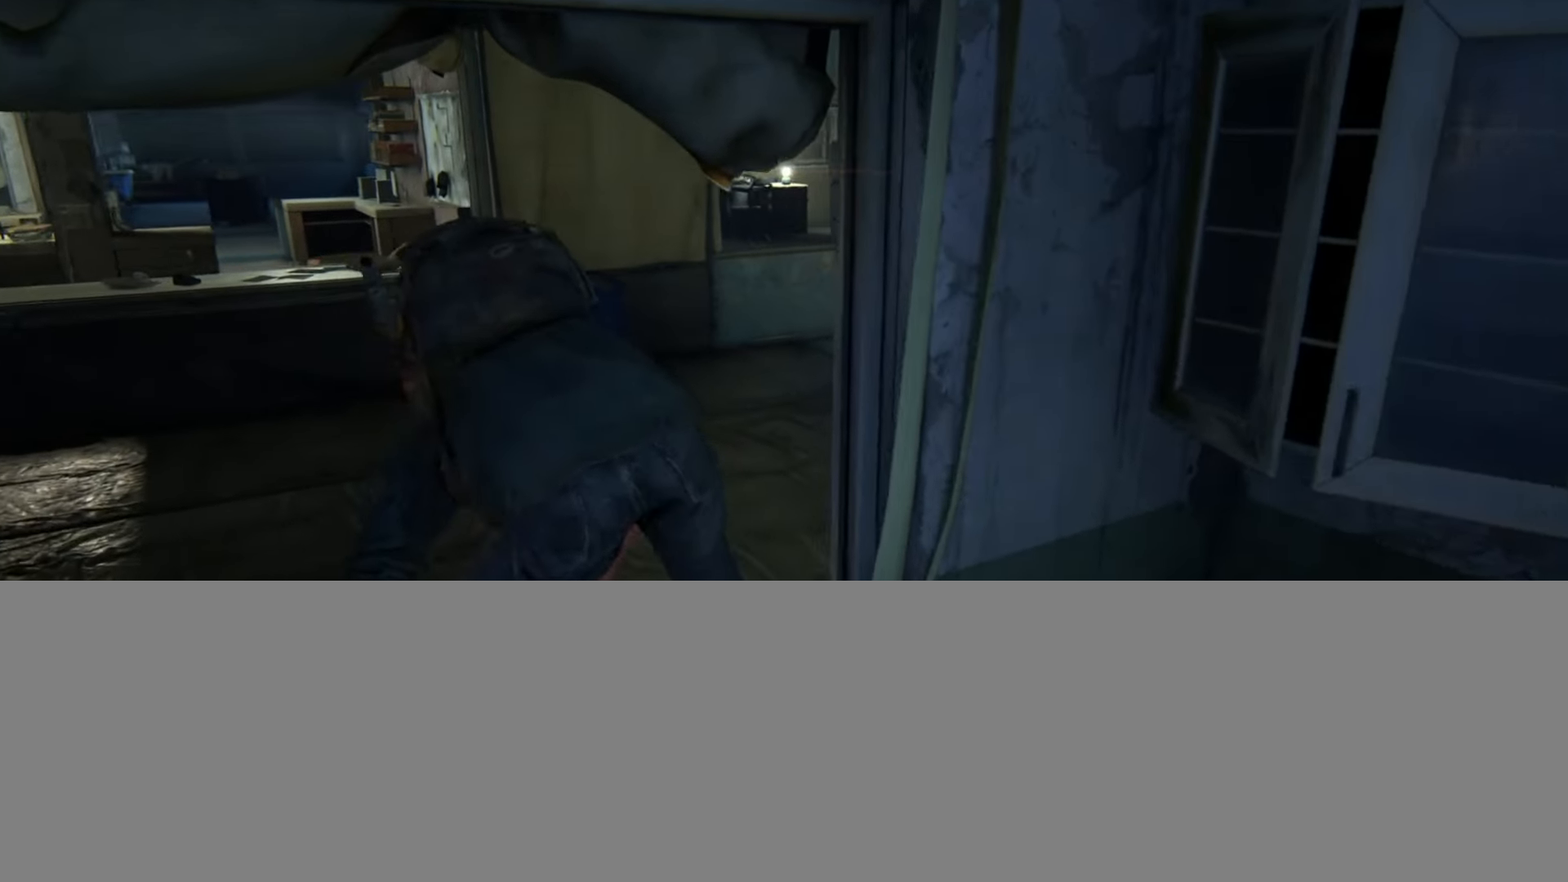
{"buttons": [], "left_stick": "up", "right_stick": "center", "events": []}
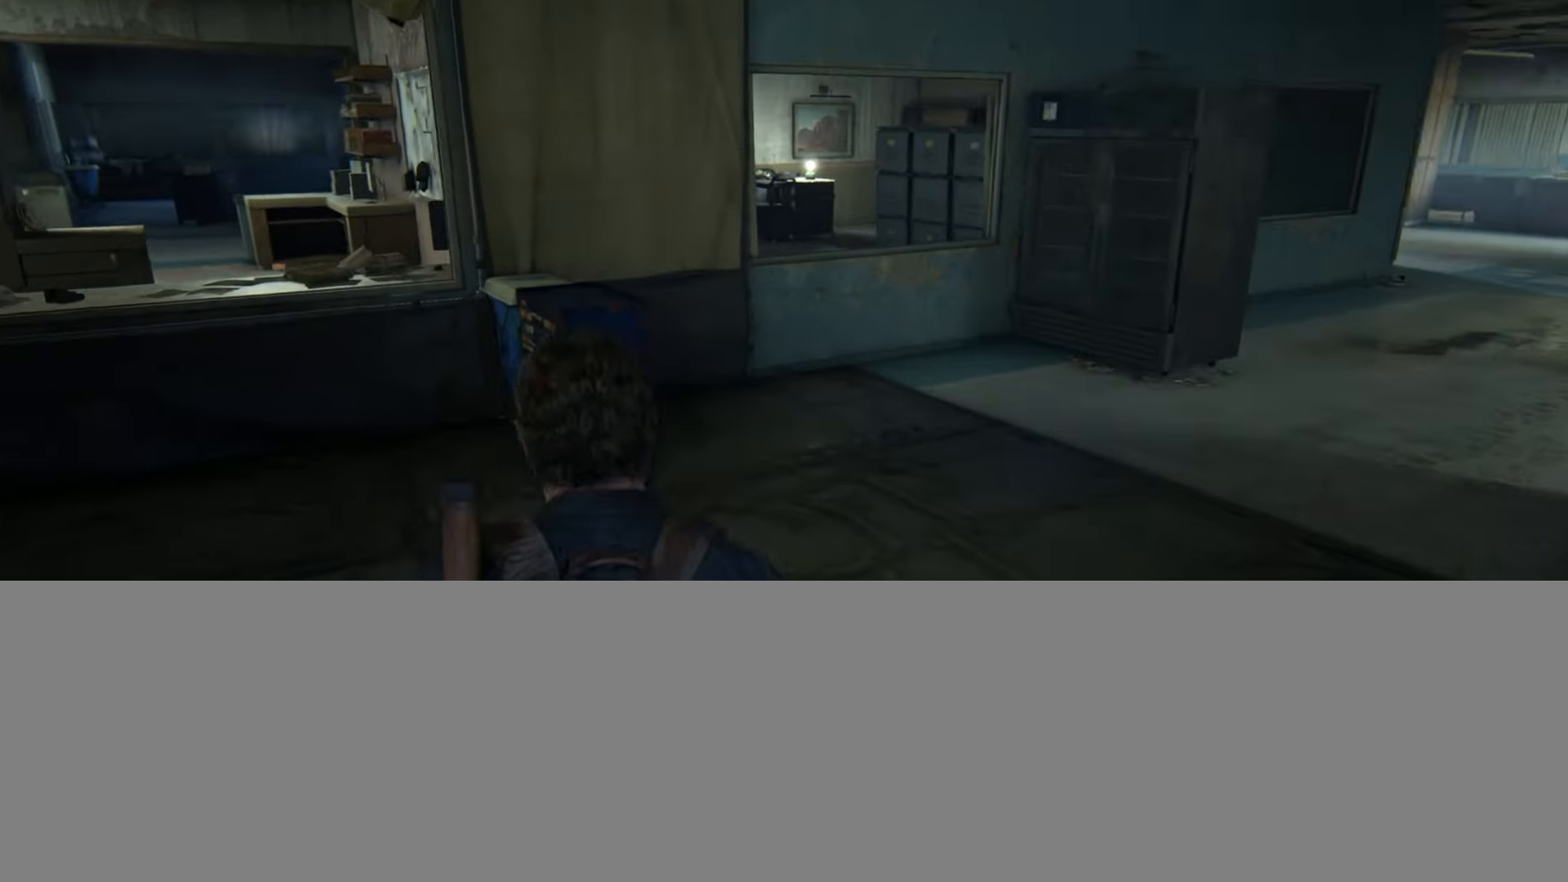
{"buttons": [], "left_stick": "up", "right_stick": "center", "events": [[216, "right_stick", "up"], [317, "right_stick", "center"]]}
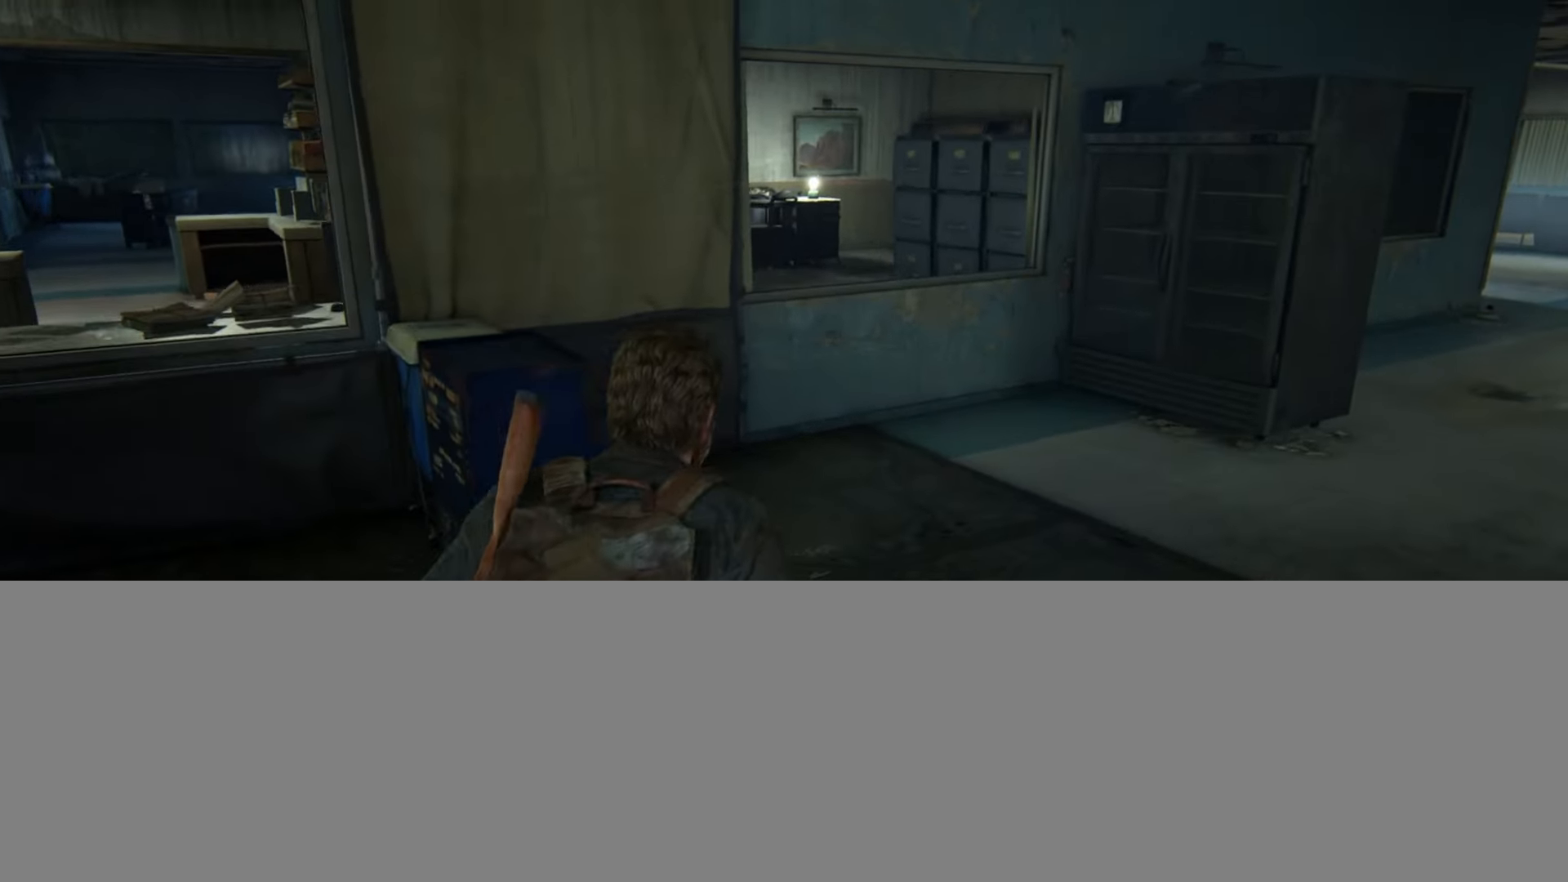
{"buttons": [], "left_stick": "up", "right_stick": "center", "events": []}
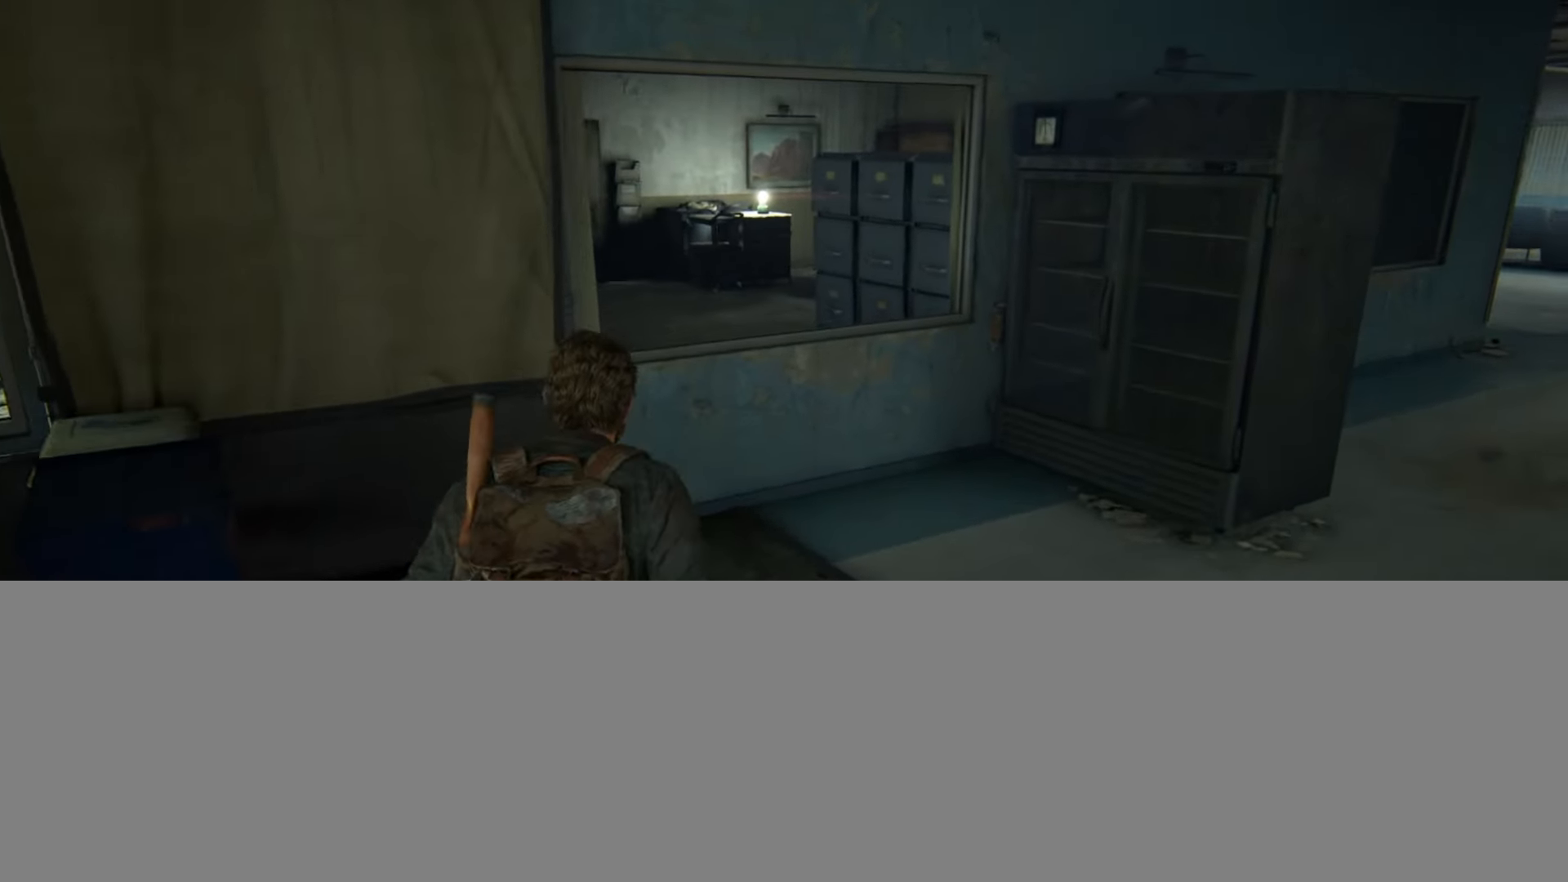
{"buttons": ["L2"], "left_stick": "up", "right_stick": "center", "events": [[250, "L2", "down"], [300, "CROSS", "down"], [400, "CROSS", "up"]]}
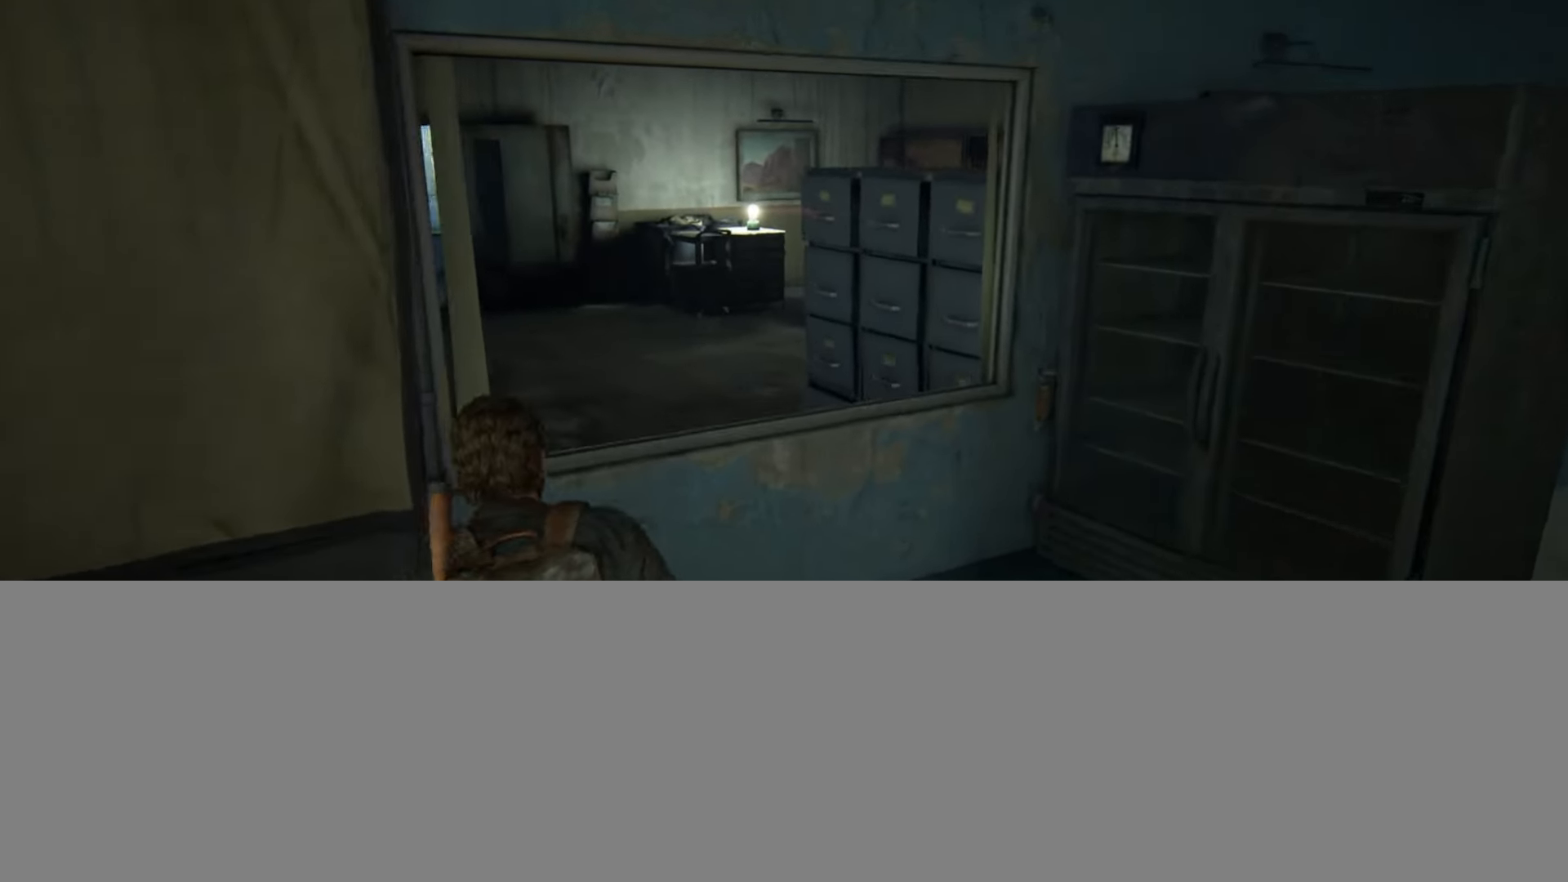
{"buttons": ["L2"], "left_stick": "up", "right_stick": "center", "events": [[284, "right_stick", "right"], [400, "right_stick", "center"]]}
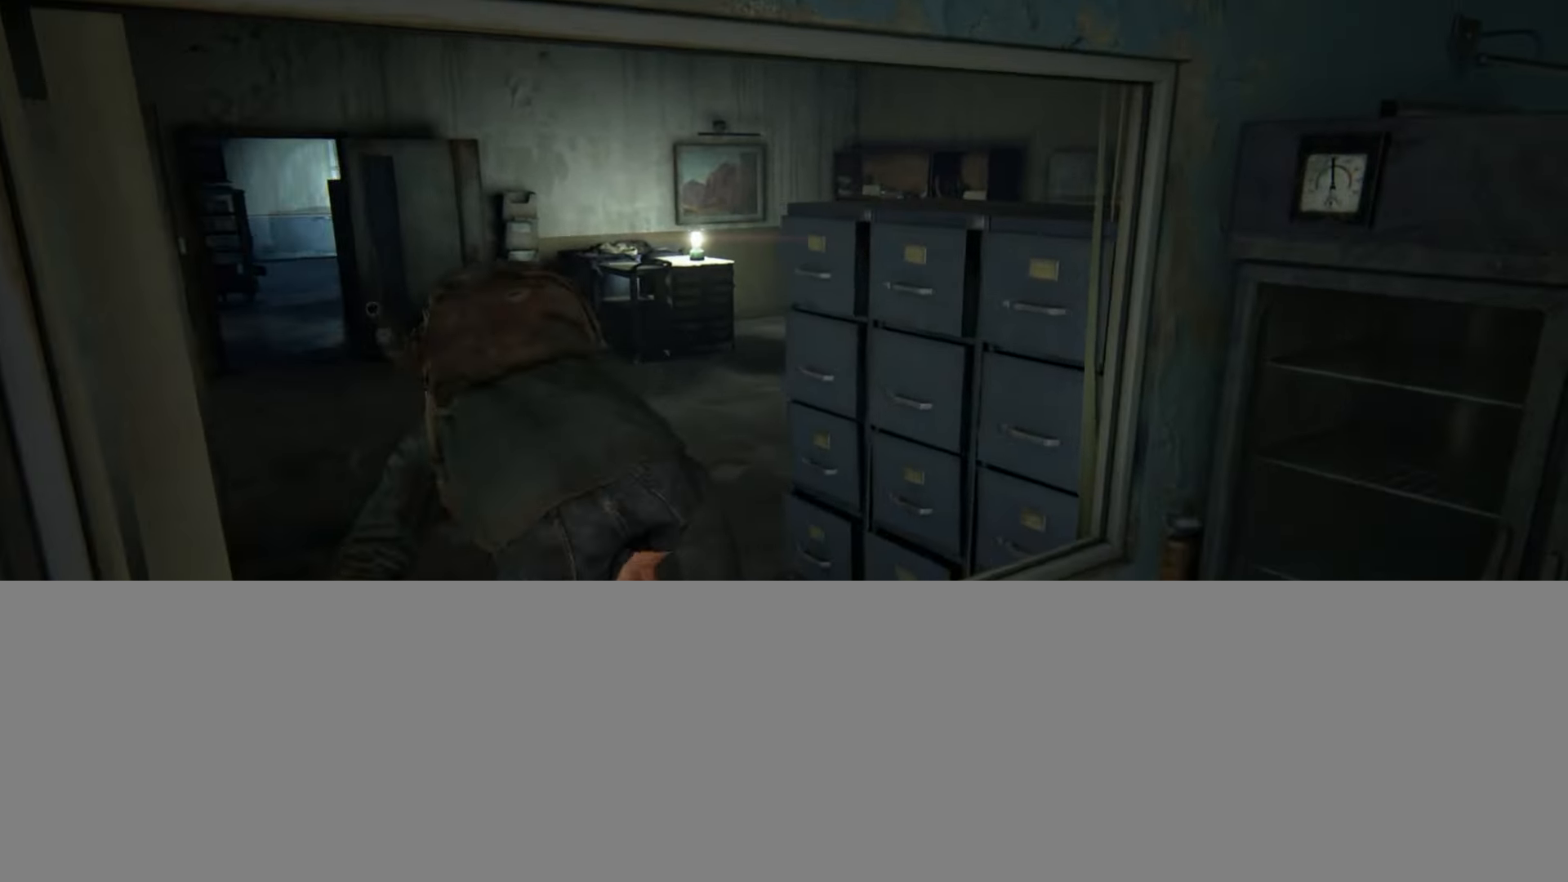
{"buttons": ["L2"], "left_stick": "up", "right_stick": "right", "events": [[100, "right_stick", "right"], [250, "right_stick", "center"], [417, "right_stick", "right"]]}
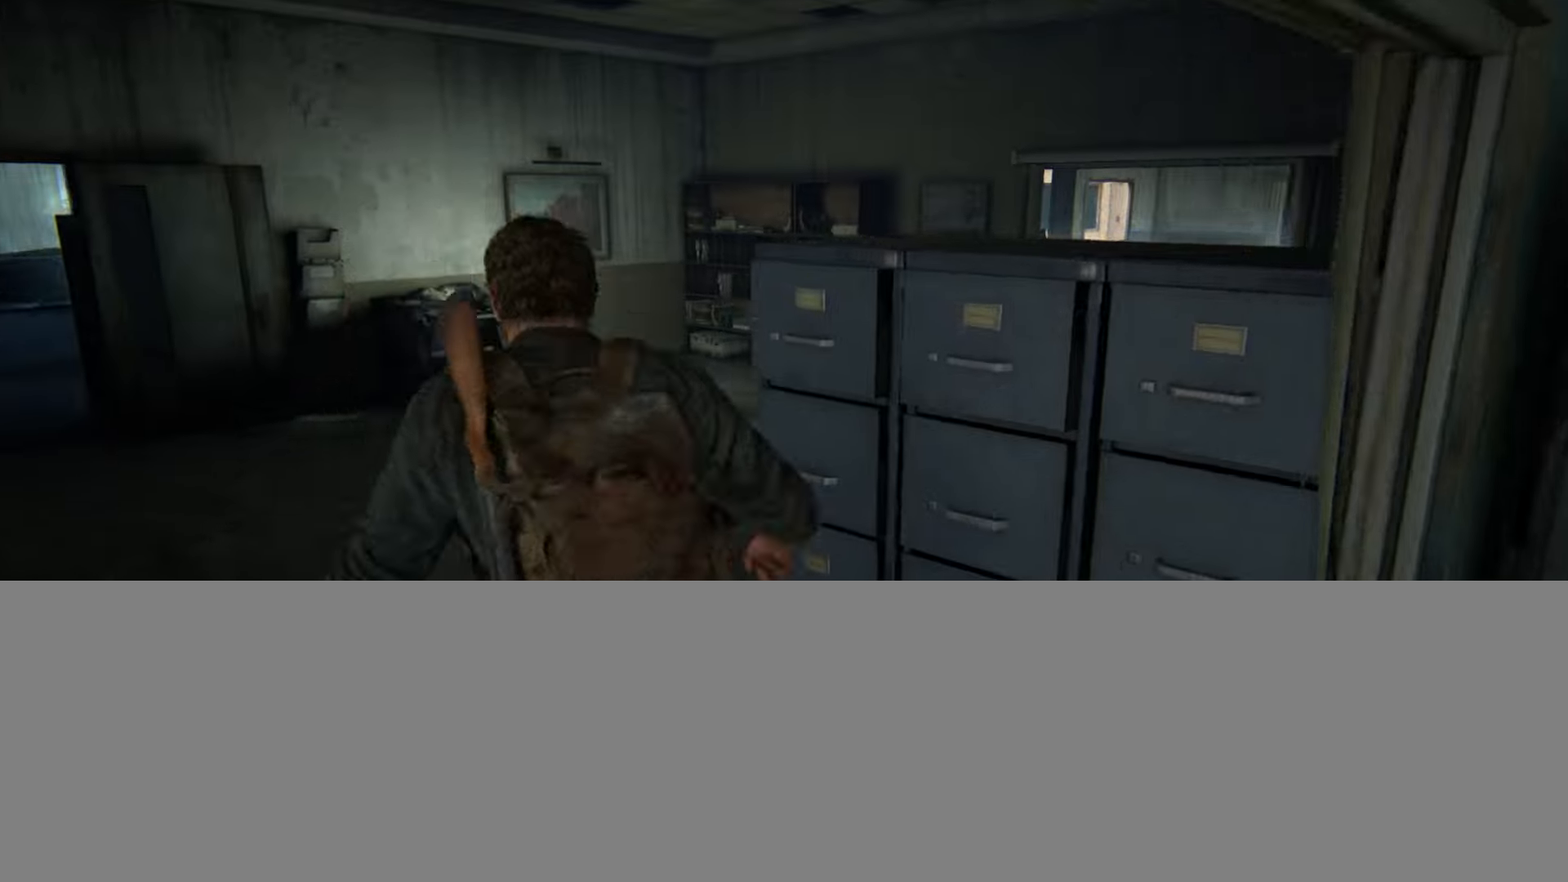
{"buttons": ["L2"], "left_stick": "up-right", "right_stick": "center", "events": [[84, "right_stick", "center"], [217, "right_stick", "up-right"], [251, "left_stick", "up-right"], [334, "right_stick", "center"]]}
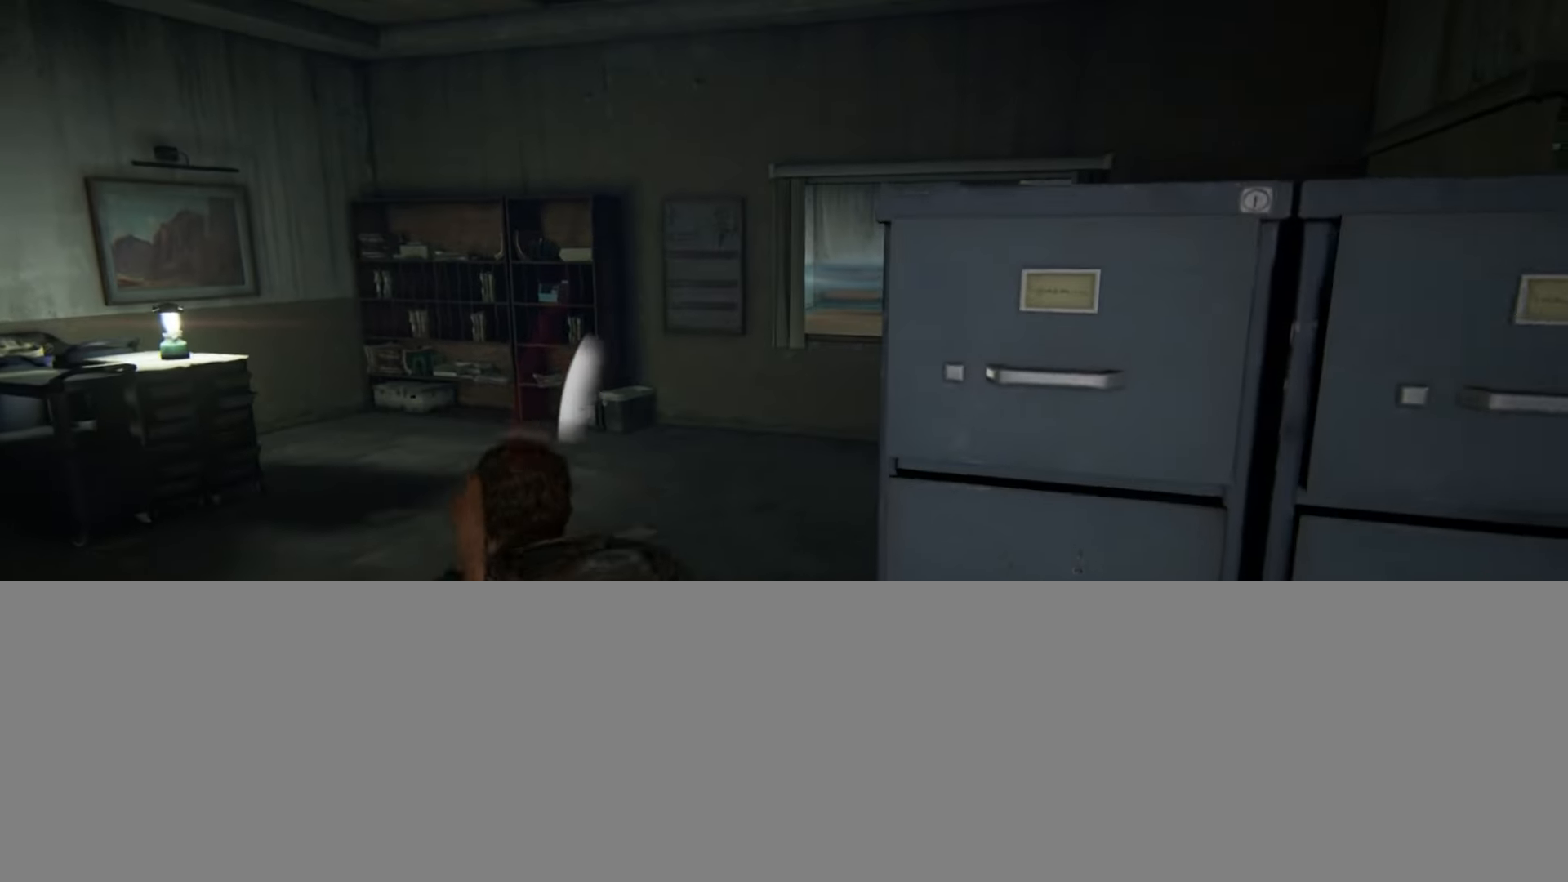
{"buttons": ["L1", "L2"], "left_stick": "up-right", "right_stick": "center", "events": [[83, "right_stick", "up-left"], [300, "right_stick", "center"], [417, "L1", "down"]]}
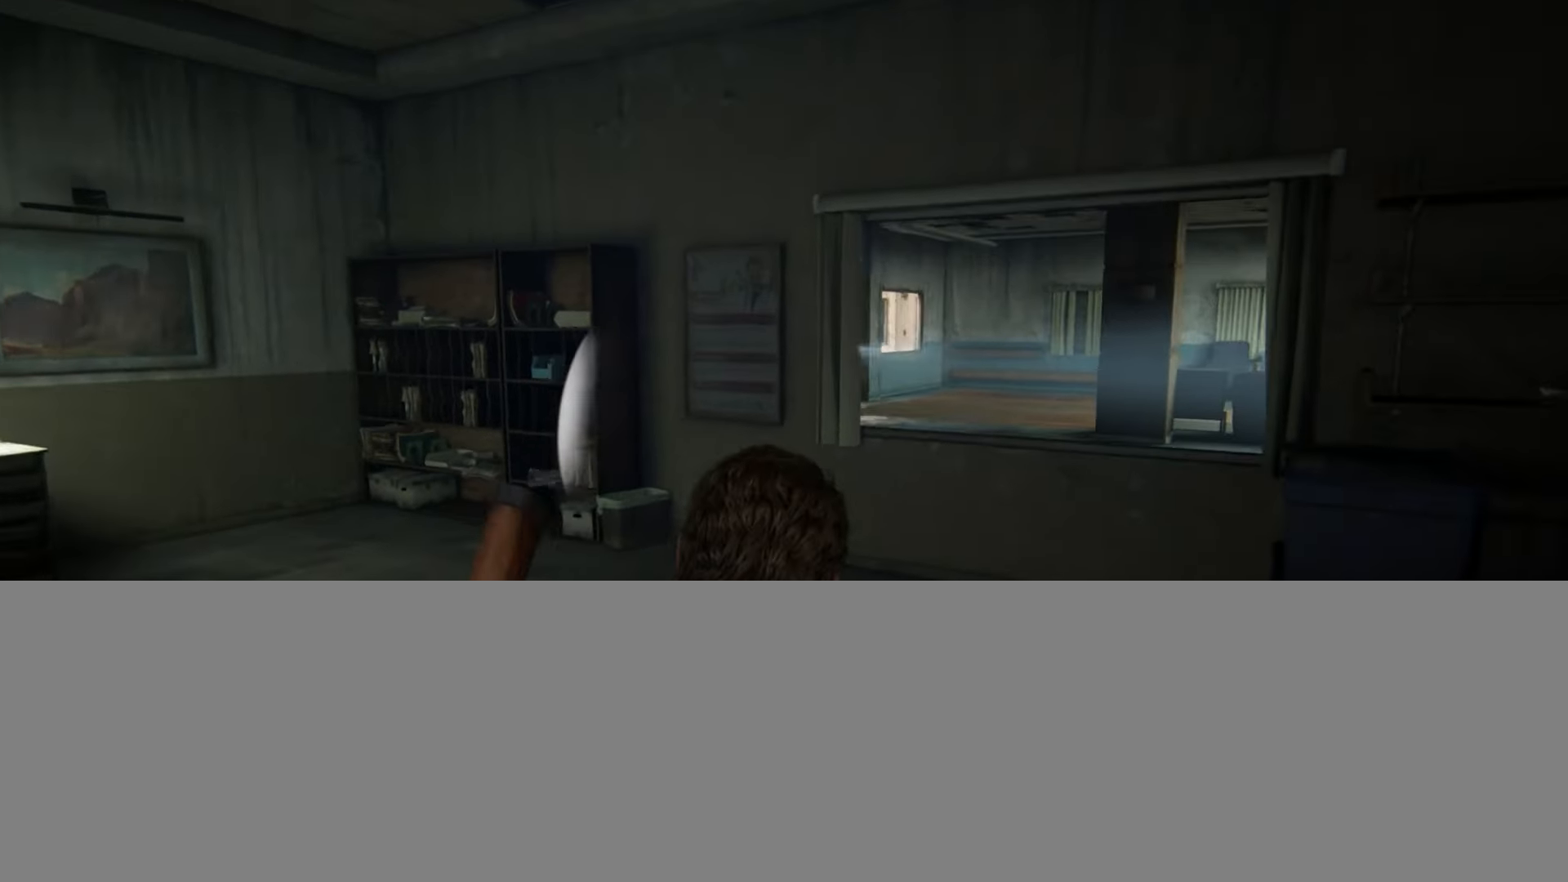
{"buttons": ["L1", "L2"], "left_stick": "up-right", "right_stick": "center", "events": [[17, "right_stick", "left"], [167, "right_stick", "center"], [401, "right_stick", "left"], [501, "right_stick", "center"]]}
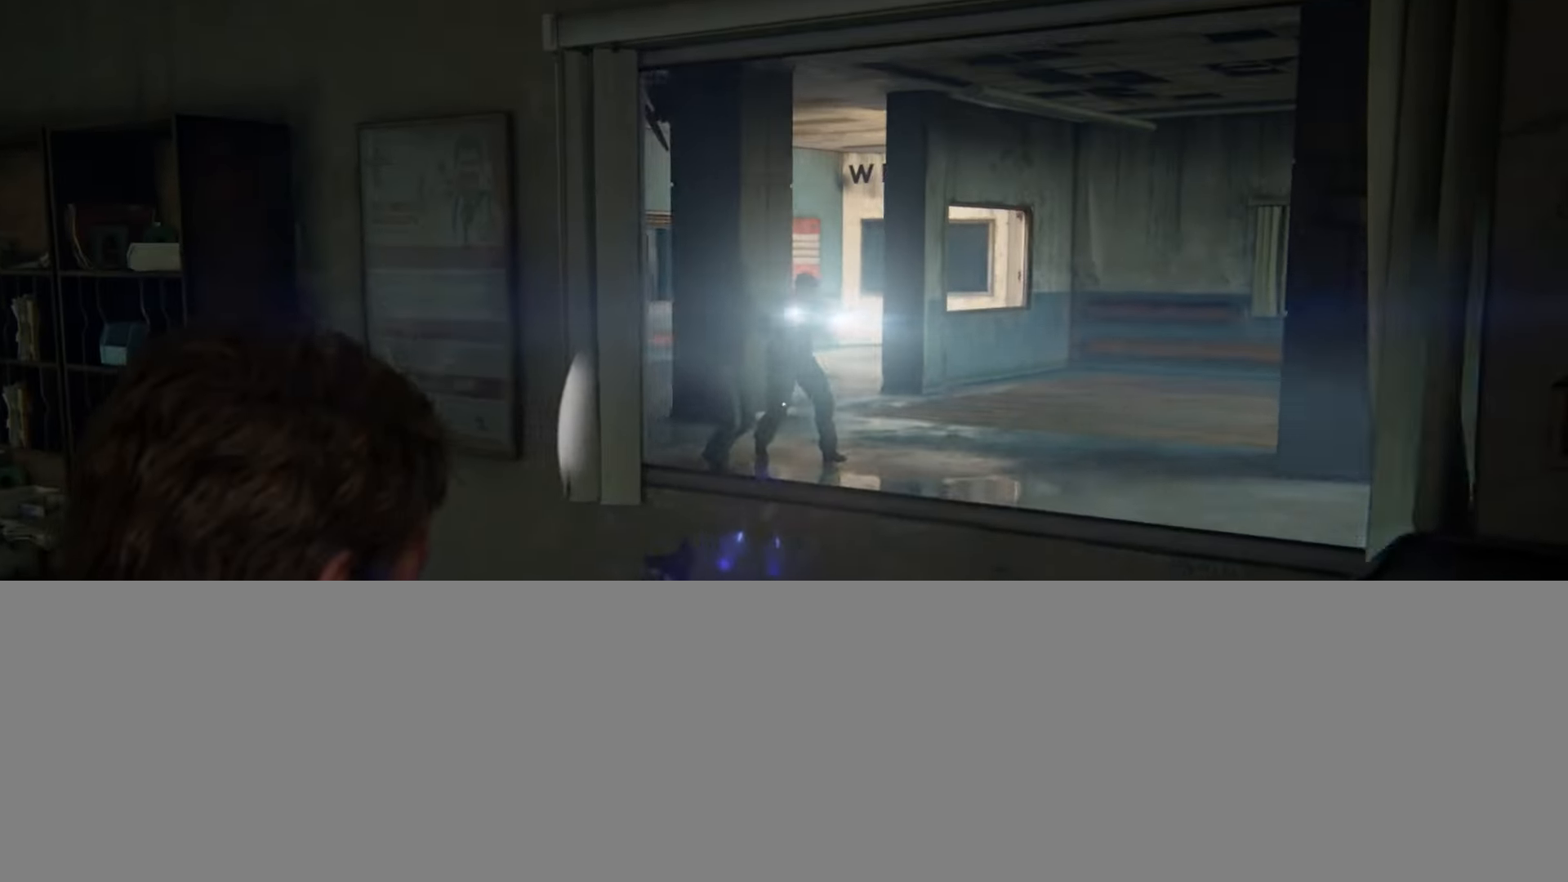
{"buttons": [], "left_stick": "up-right", "right_stick": "down", "events": [[67, "R1", "down"], [167, "R1", "up"], [200, "L1", "up"], [217, "CIRCLE", "down"], [233, "L2", "up"], [317, "CIRCLE", "up"], [384, "DPAD_DOWN", "down"], [434, "right_stick", "down"], [500, "DPAD_DOWN", "up"]]}
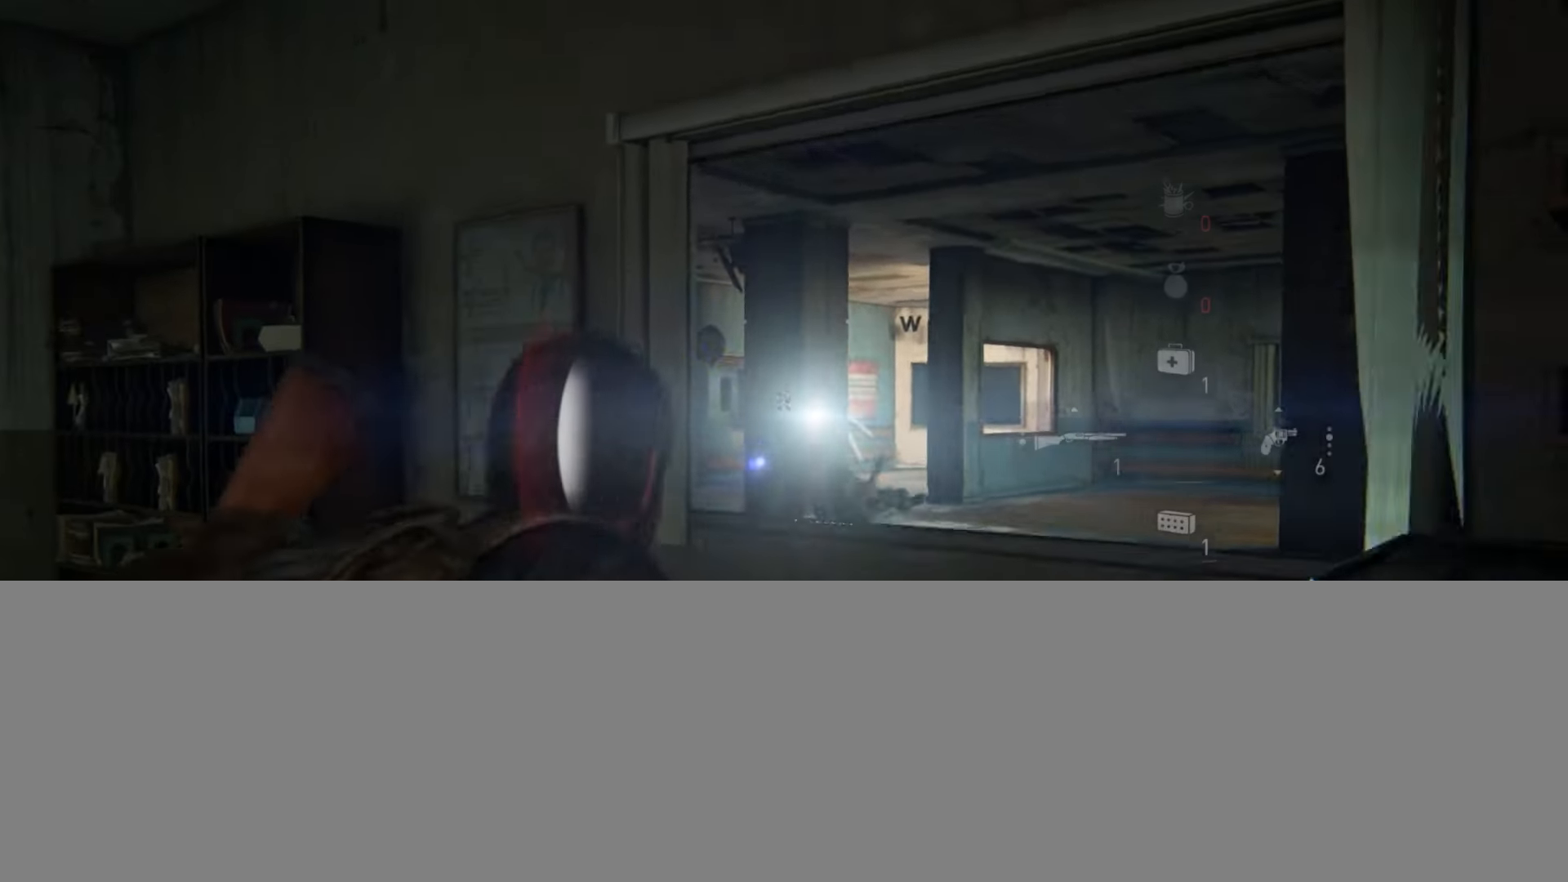
{"buttons": [], "left_stick": "up-right", "right_stick": "down-right", "events": [[101, "left_stick", "center"], [151, "right_stick", "center"], [401, "right_stick", "down-right"], [484, "left_stick", "up-right"]]}
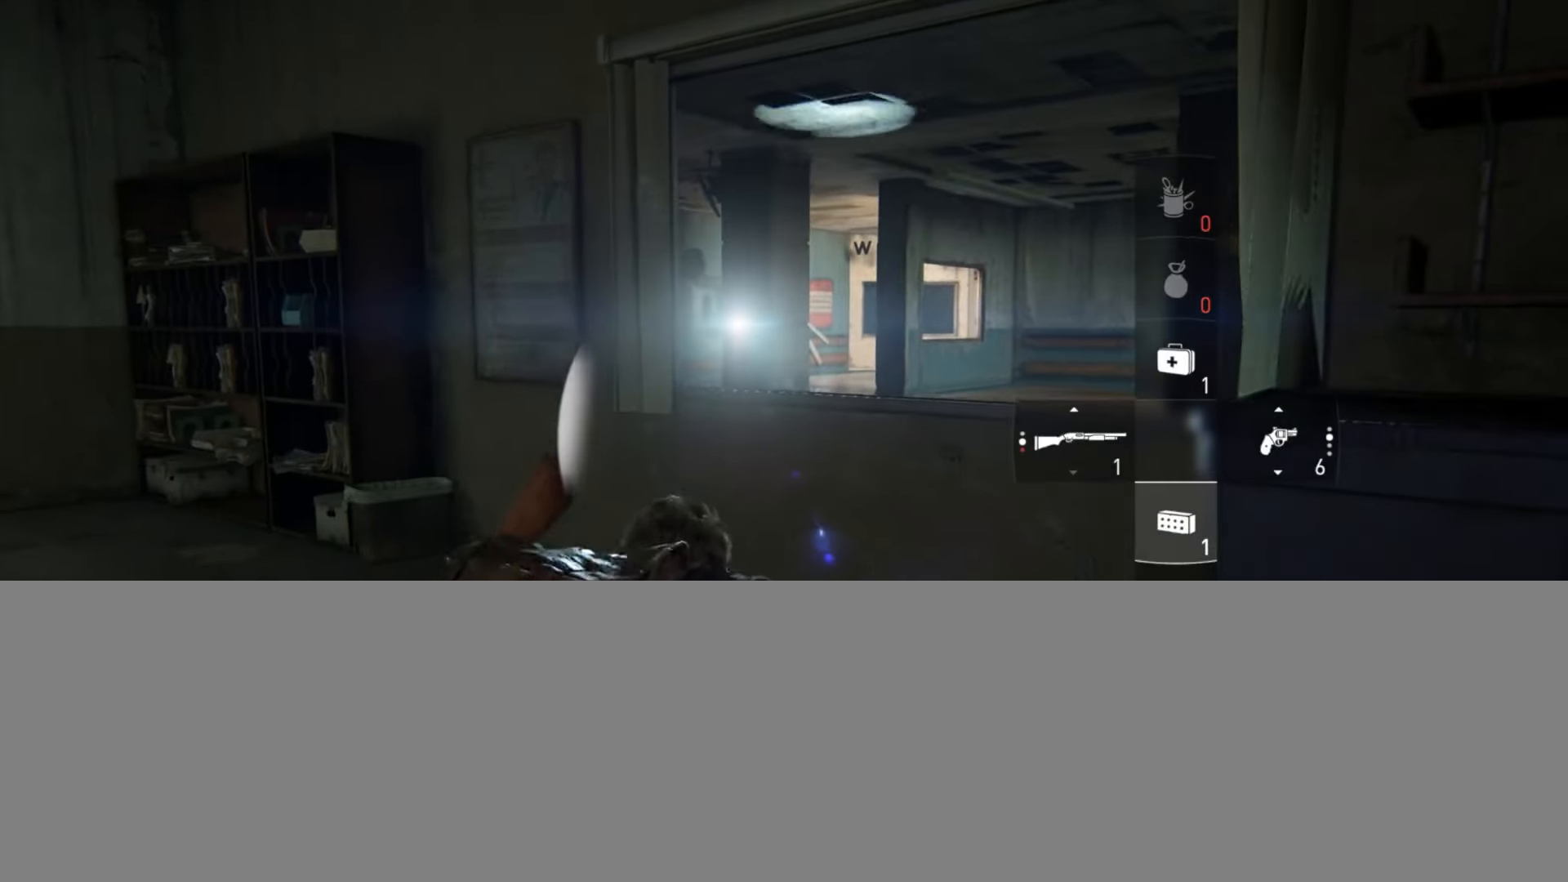
{"buttons": [], "left_stick": "center", "right_stick": "center", "events": [[50, "right_stick", "center"], [150, "left_stick", "center"]]}
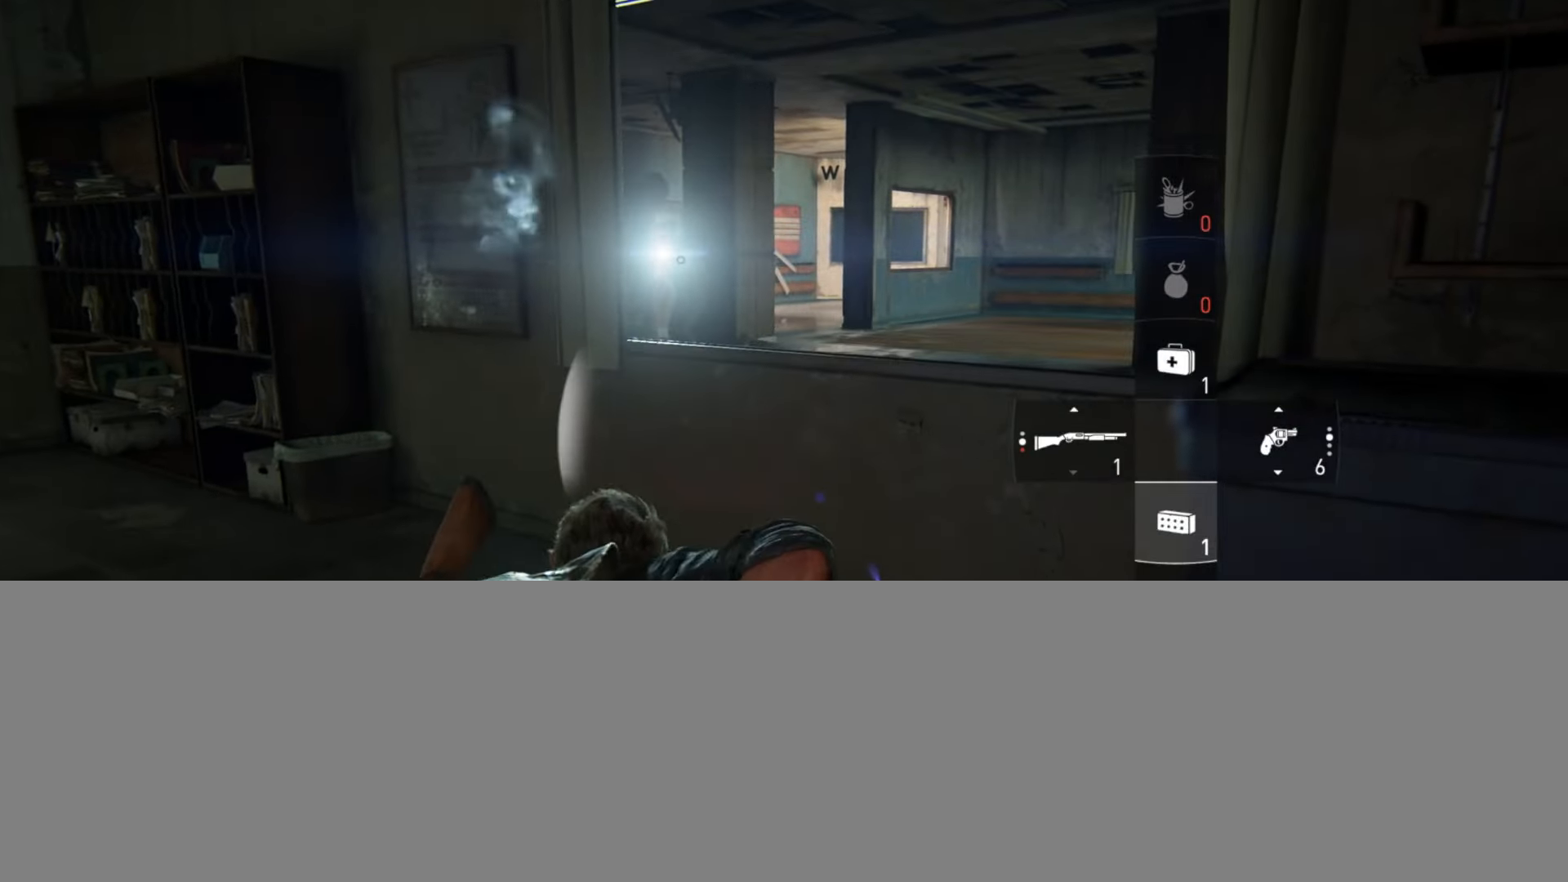
{"buttons": [], "left_stick": "center", "right_stick": "center", "events": [[134, "right_stick", "down-right"], [217, "right_stick", "center"]]}
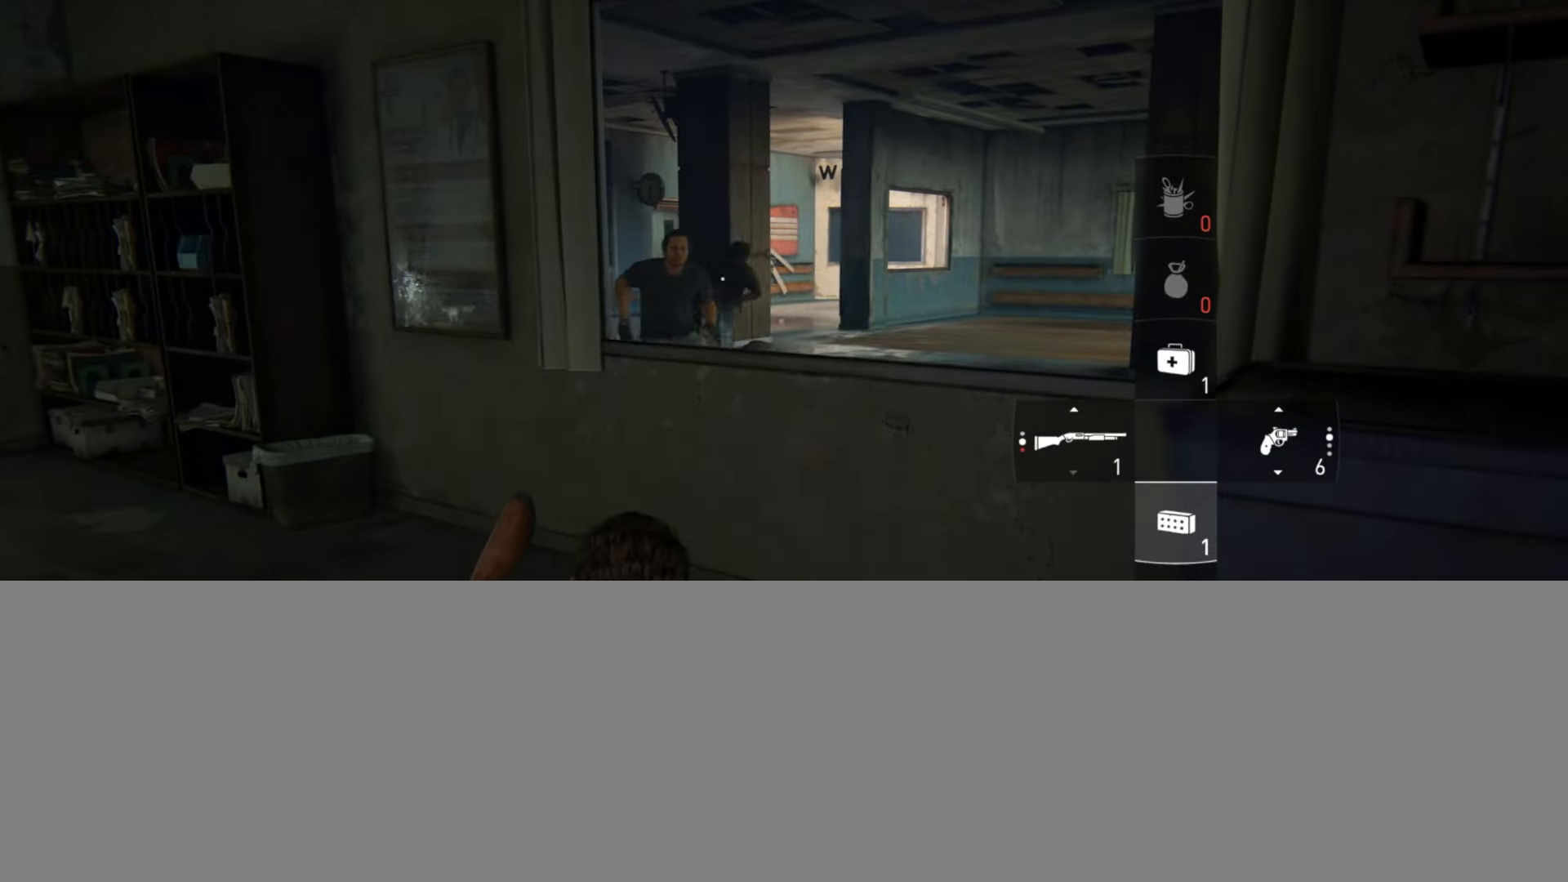
{"buttons": [], "left_stick": "up", "right_stick": "down-right", "events": [[167, "left_stick", "up"], [200, "right_stick", "down-right"]]}
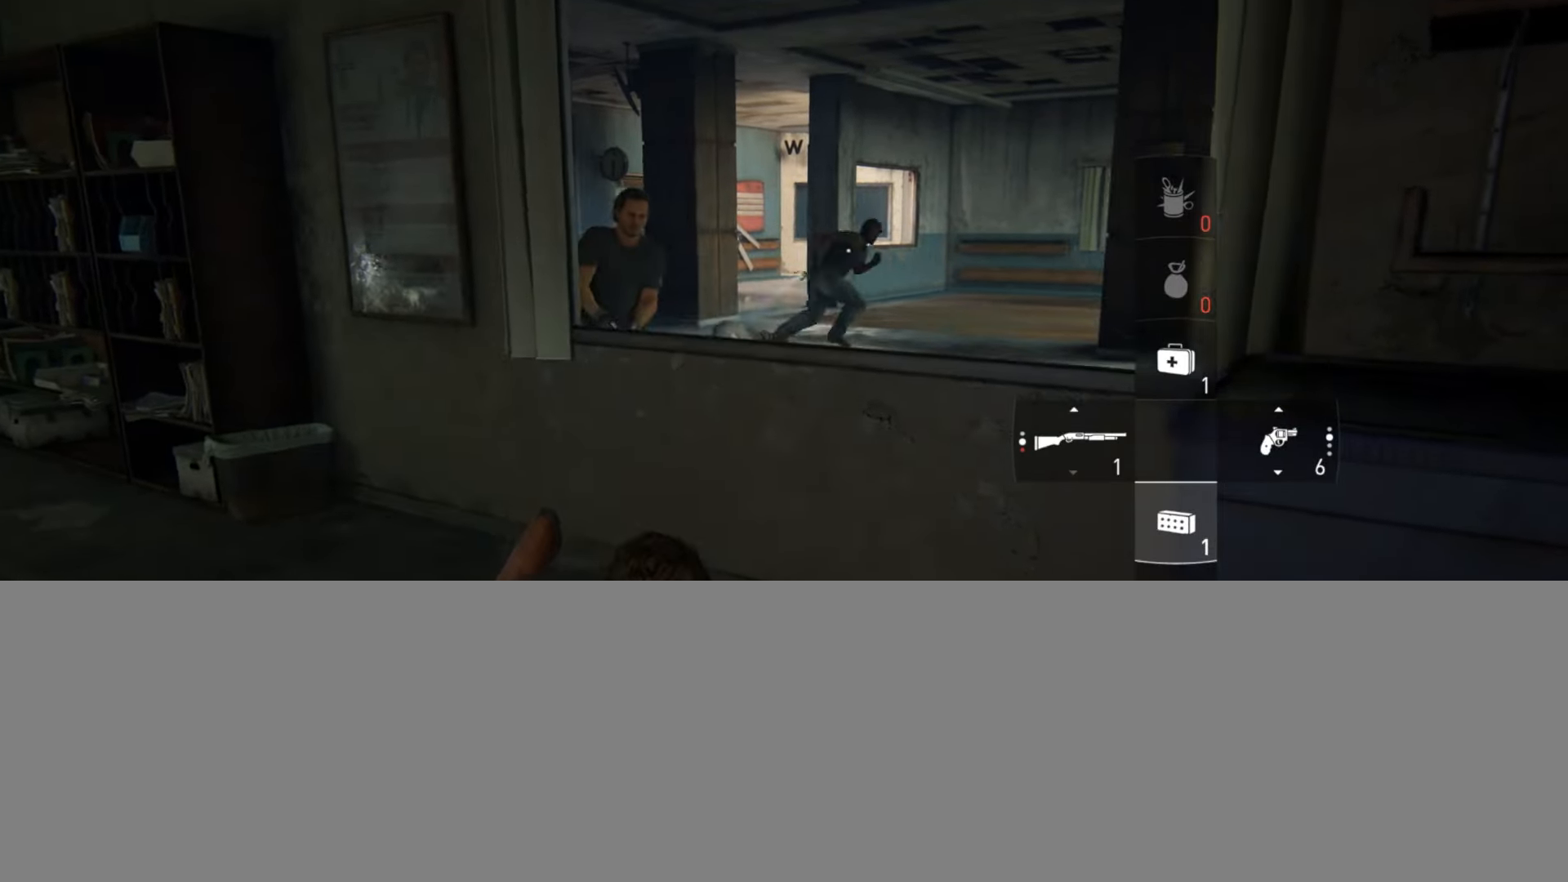
{"buttons": ["L2"], "left_stick": "up", "right_stick": "center", "events": [[50, "right_stick", "center"], [200, "L2", "down"], [350, "CROSS", "down"], [500, "CROSS", "up"]]}
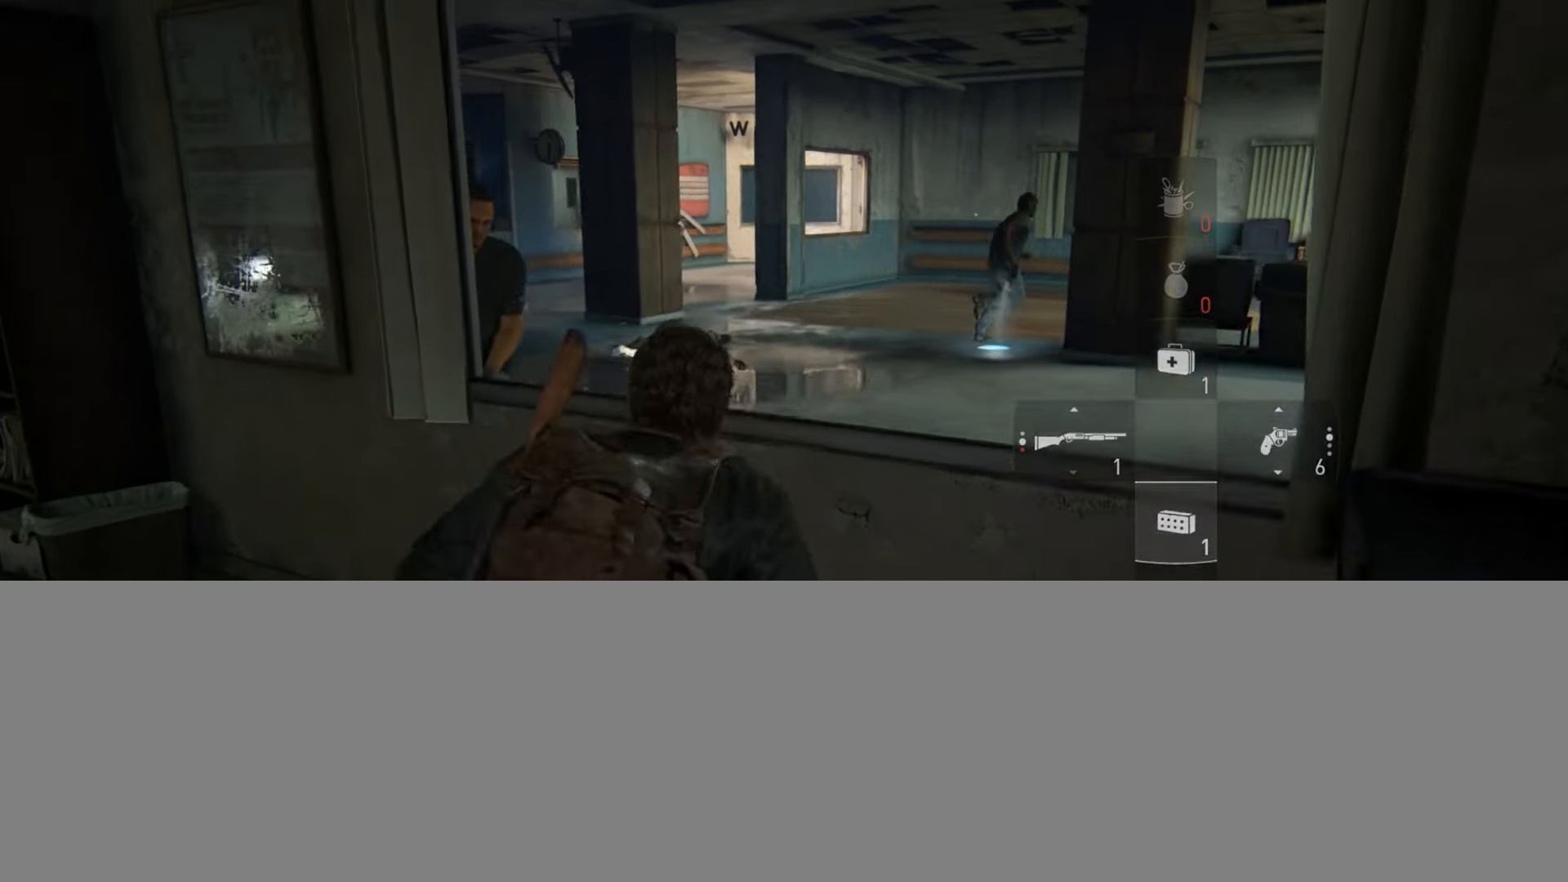
{"buttons": ["L2"], "left_stick": "up", "right_stick": "center", "events": []}
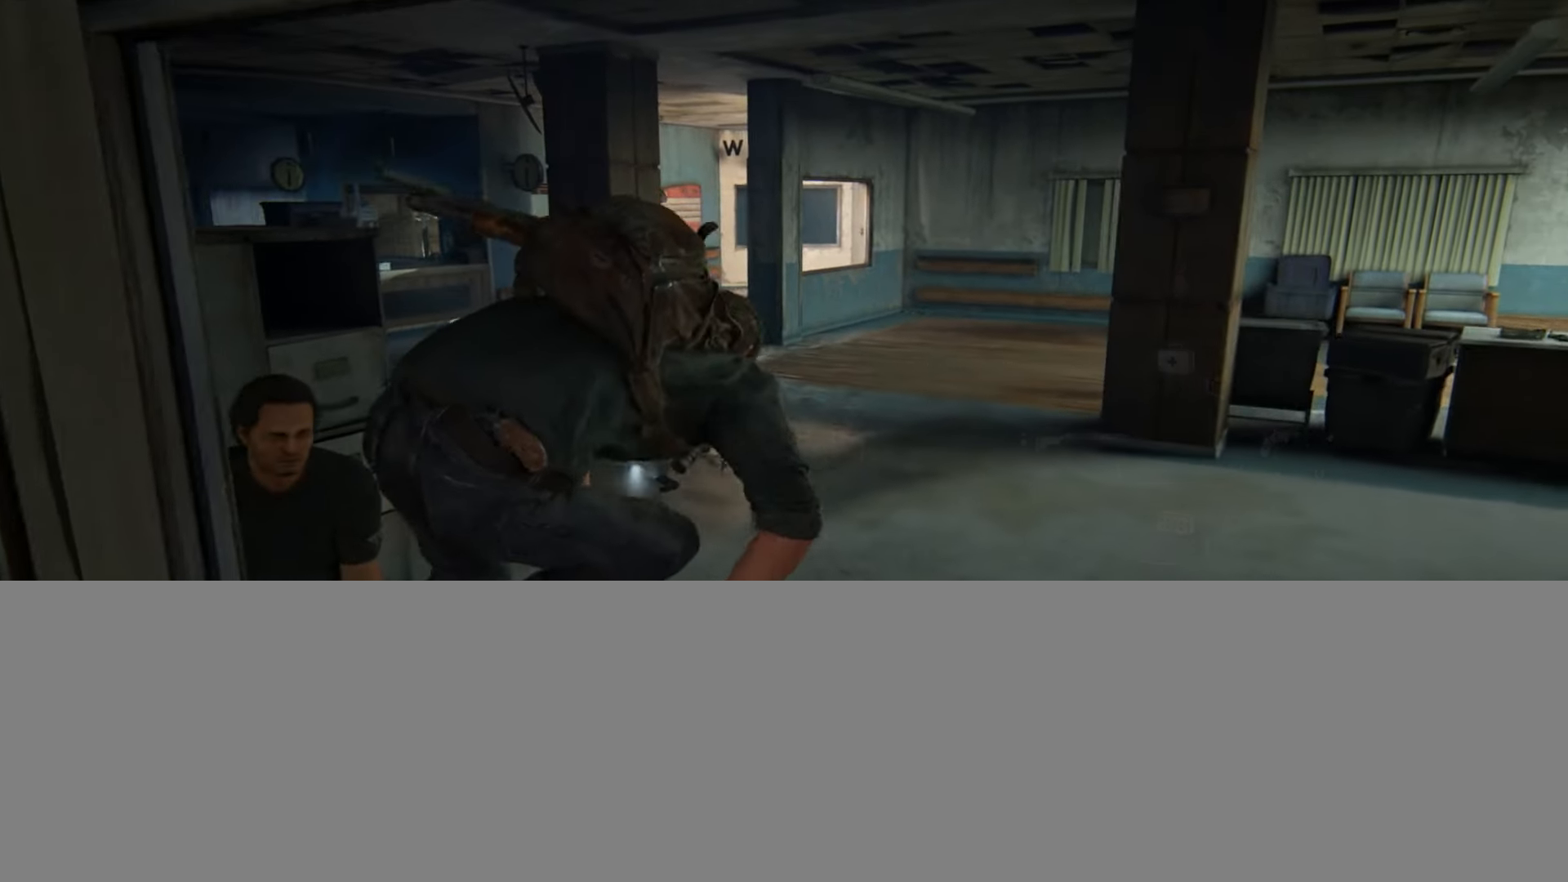
{"buttons": ["L2"], "left_stick": "up", "right_stick": "center", "events": []}
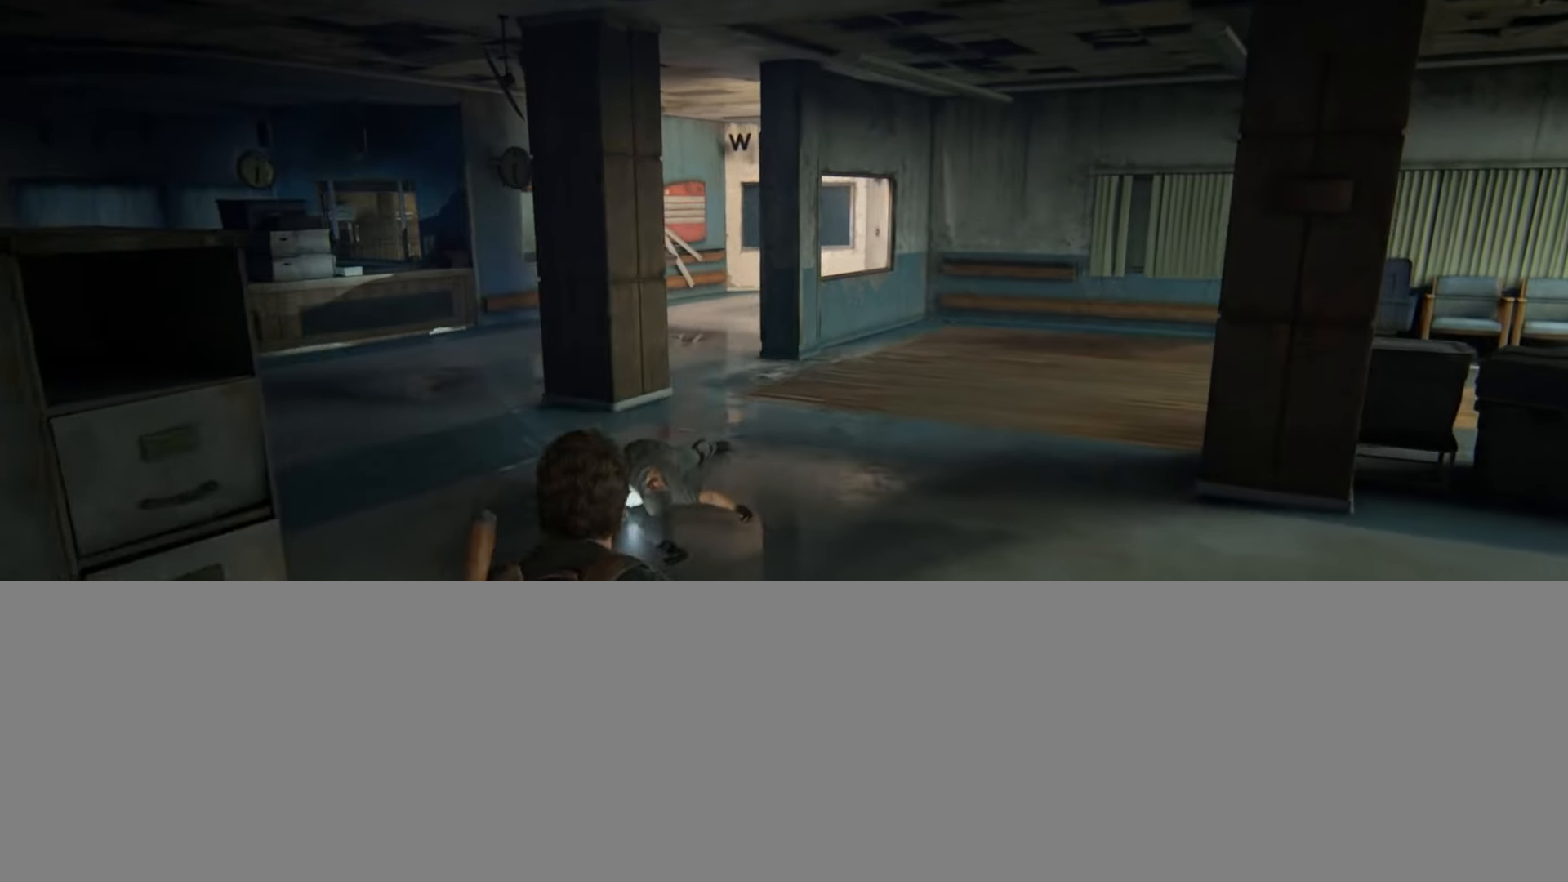
{"buttons": ["L2"], "left_stick": "up", "right_stick": "center", "events": []}